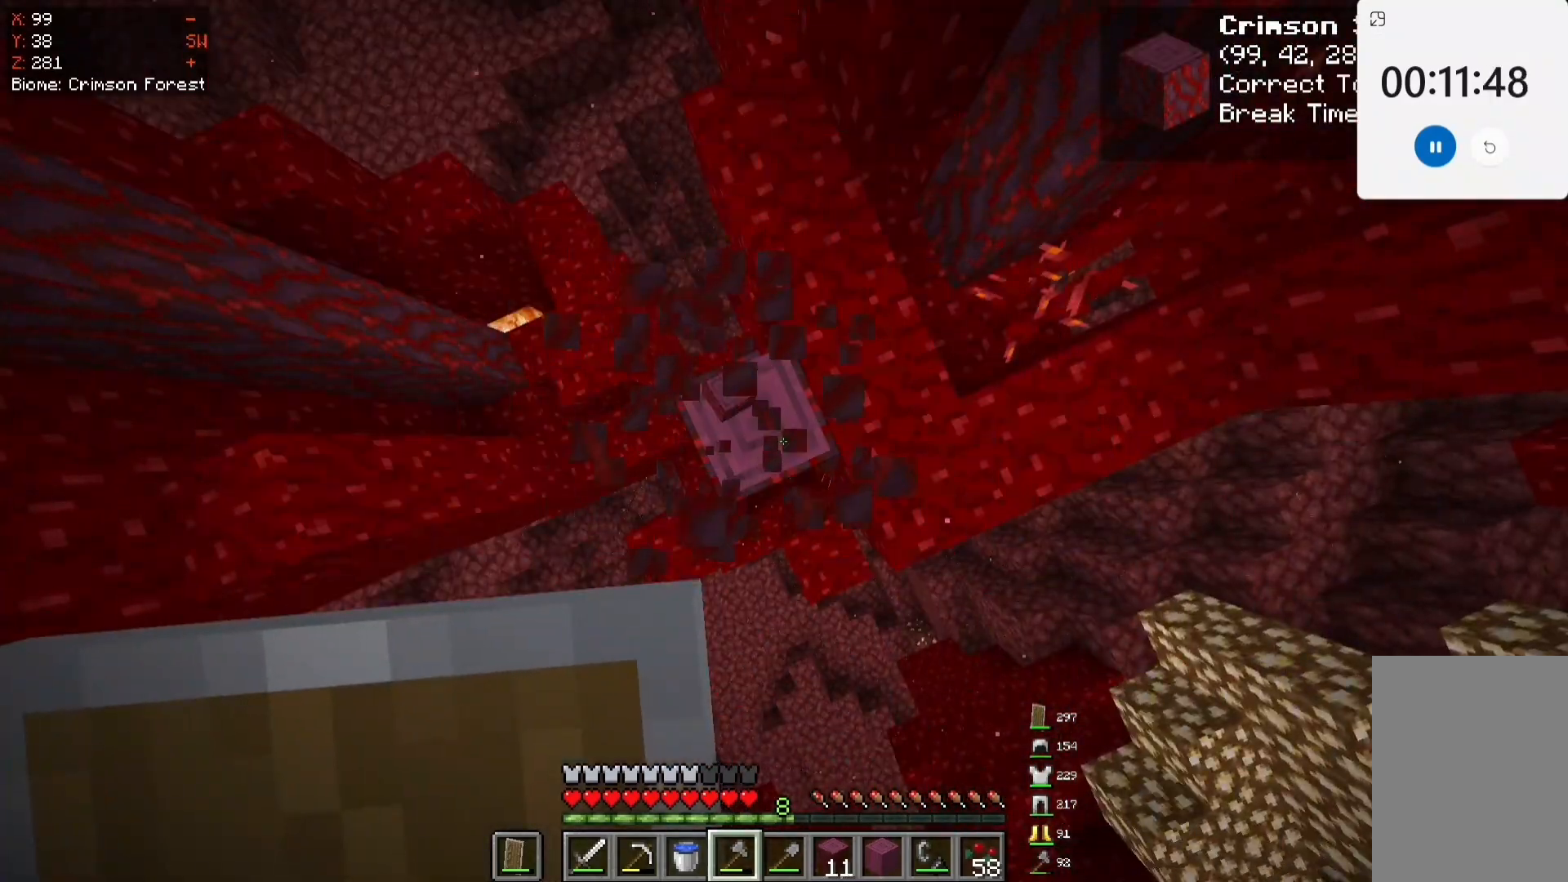
Gameplay with keyboard and mouse; each line is a JSON object with the keys and mouse buttons held at the frame after it. "events" lists presses ("down") and releases ("up") of "a", "d", "s", "space", "w", "mouse_left" and "mouse_right" between this image and that frame as [ms after this image, input, new state], when the widget could be followed in between. "mouse_left", "mouse_right" = the "left", "right" buttons of the "mouse" list. No other keys are recorded. Fast repeated clicks can show as one long hold. Mouse movement is not recorded.
{"keys": [], "mouse": ["left"], "events": []}
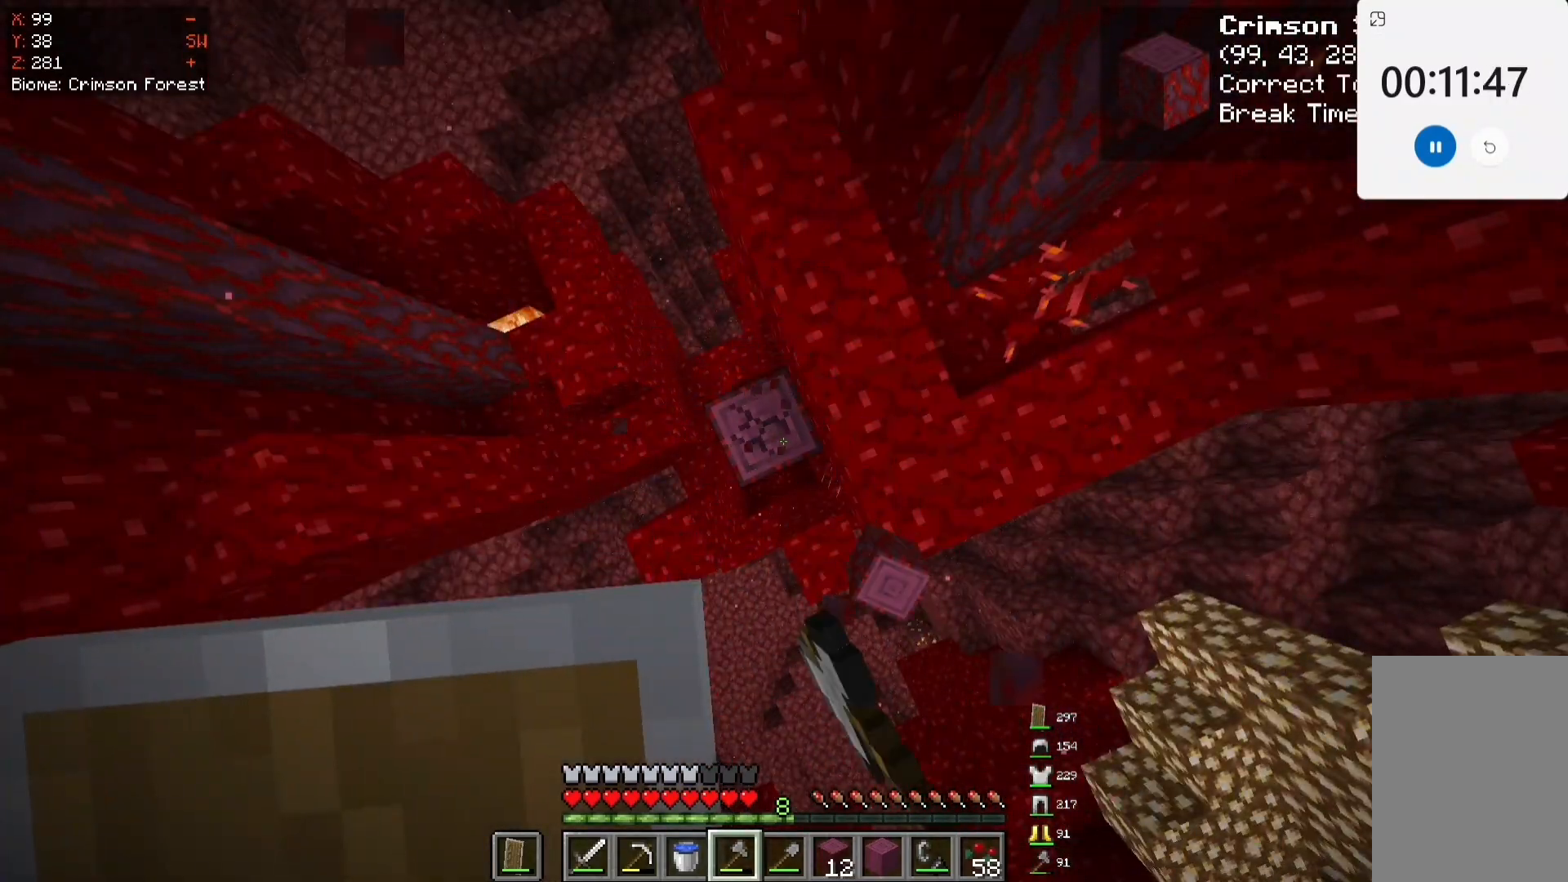
{"keys": [], "mouse": [], "events": [[283, "mouse_left", "up"]]}
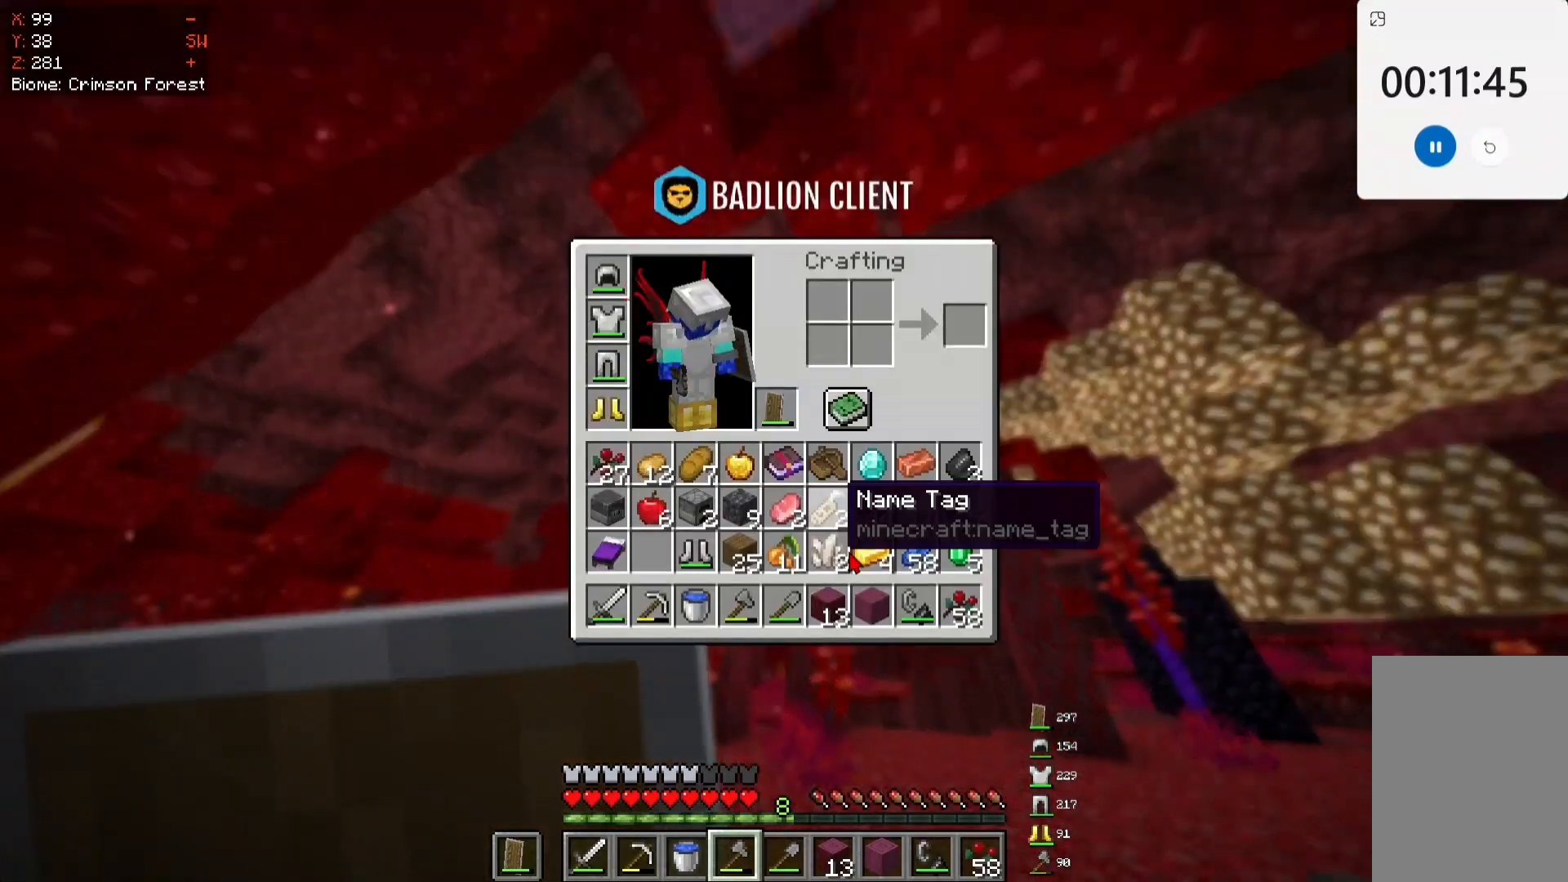
{"keys": [], "mouse": [], "events": []}
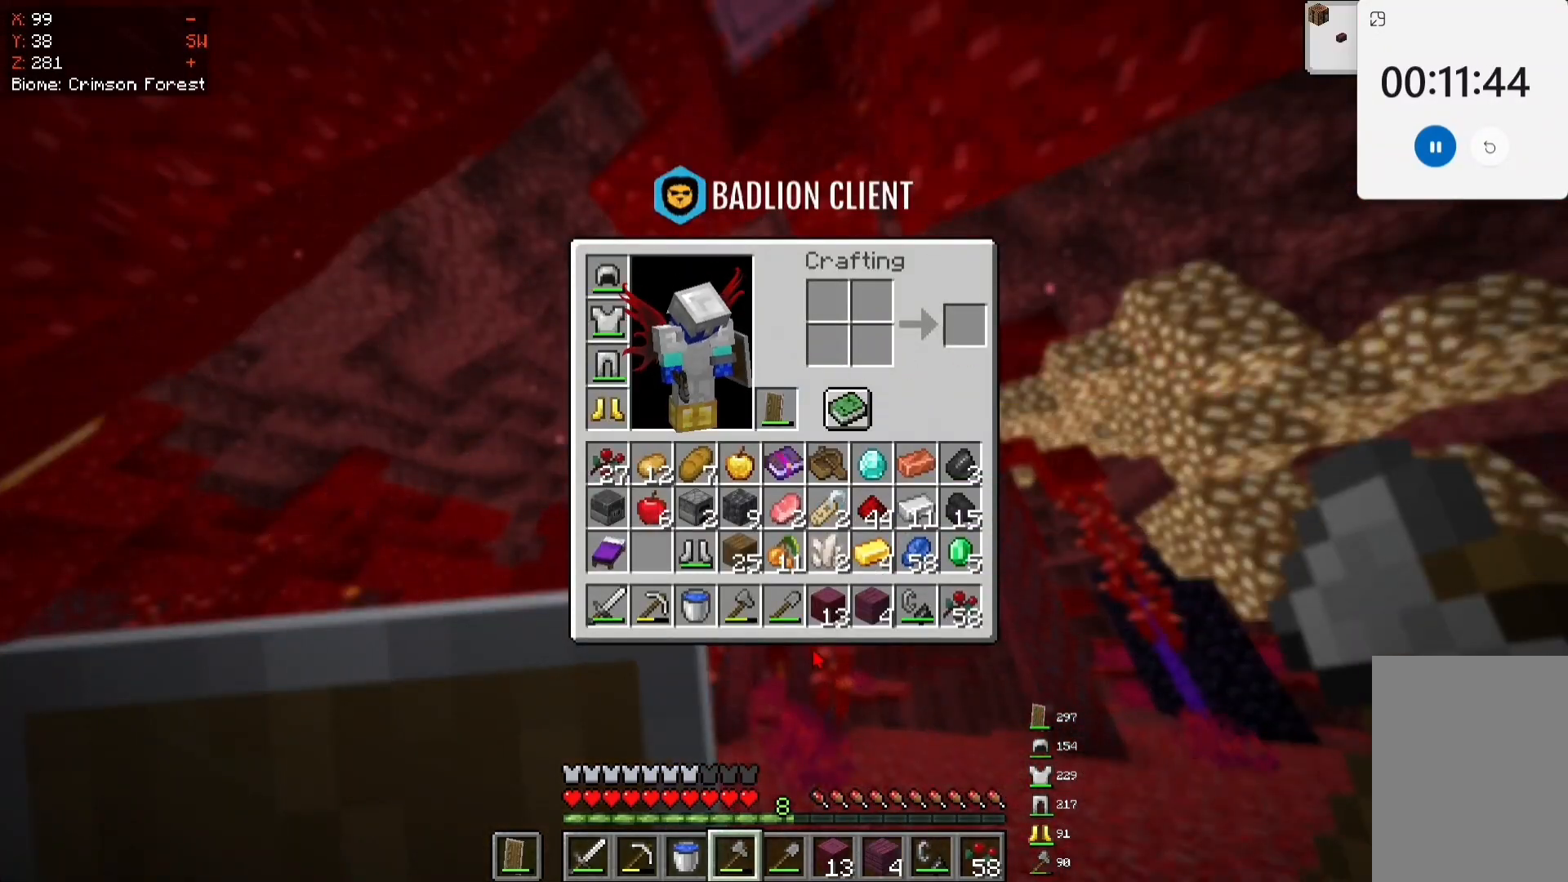
{"keys": ["w"], "mouse": [], "events": [[350, "w", "down"]]}
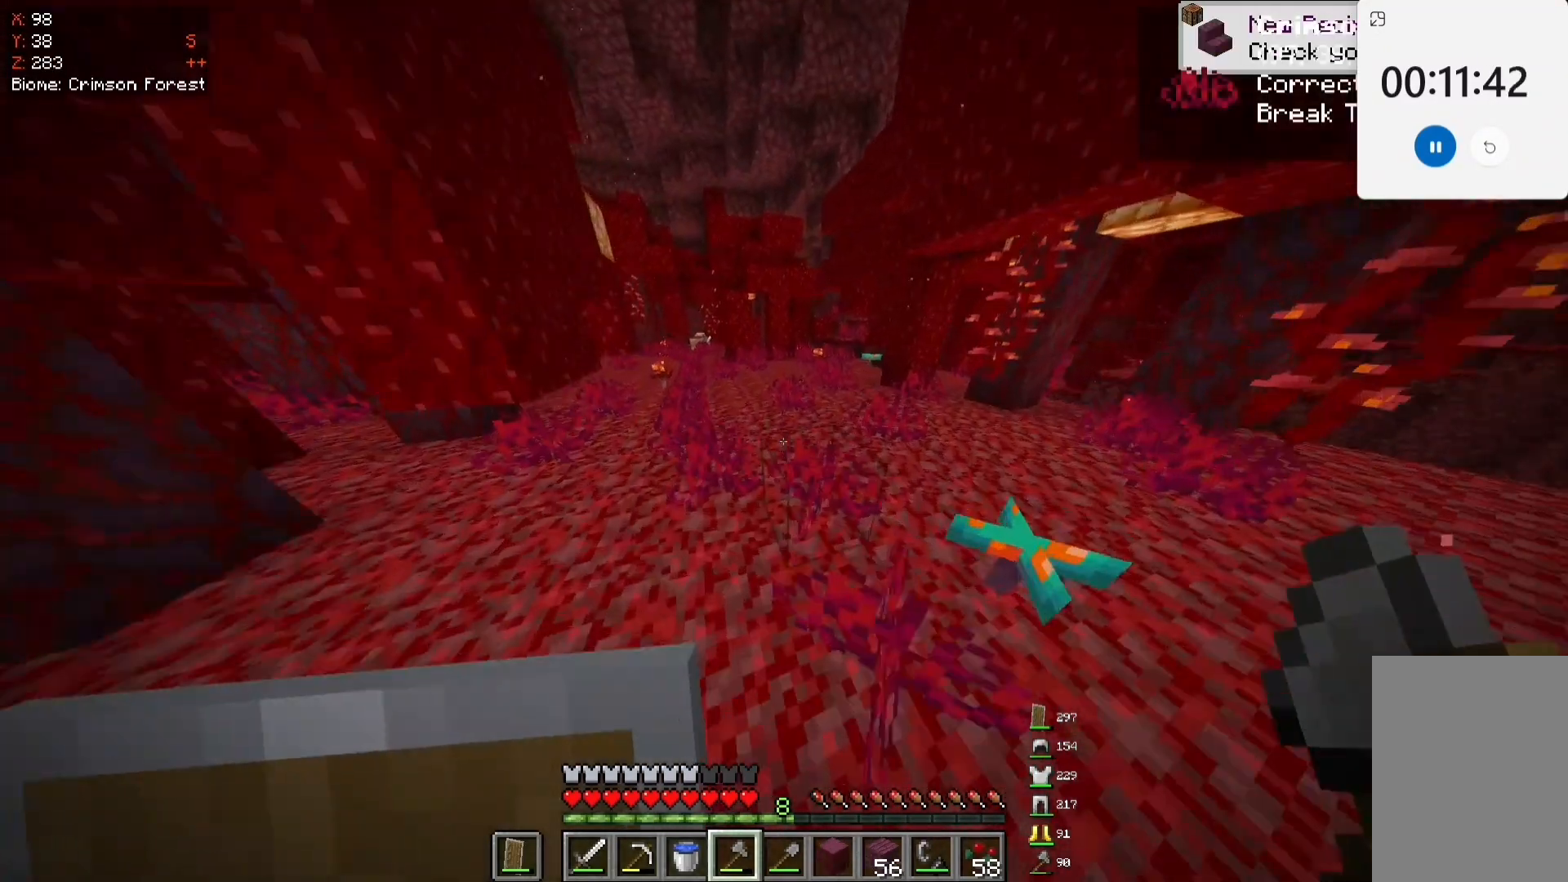
{"keys": [], "mouse": [], "events": [[283, "space", "down"], [483, "space", "up"], [483, "w", "up"]]}
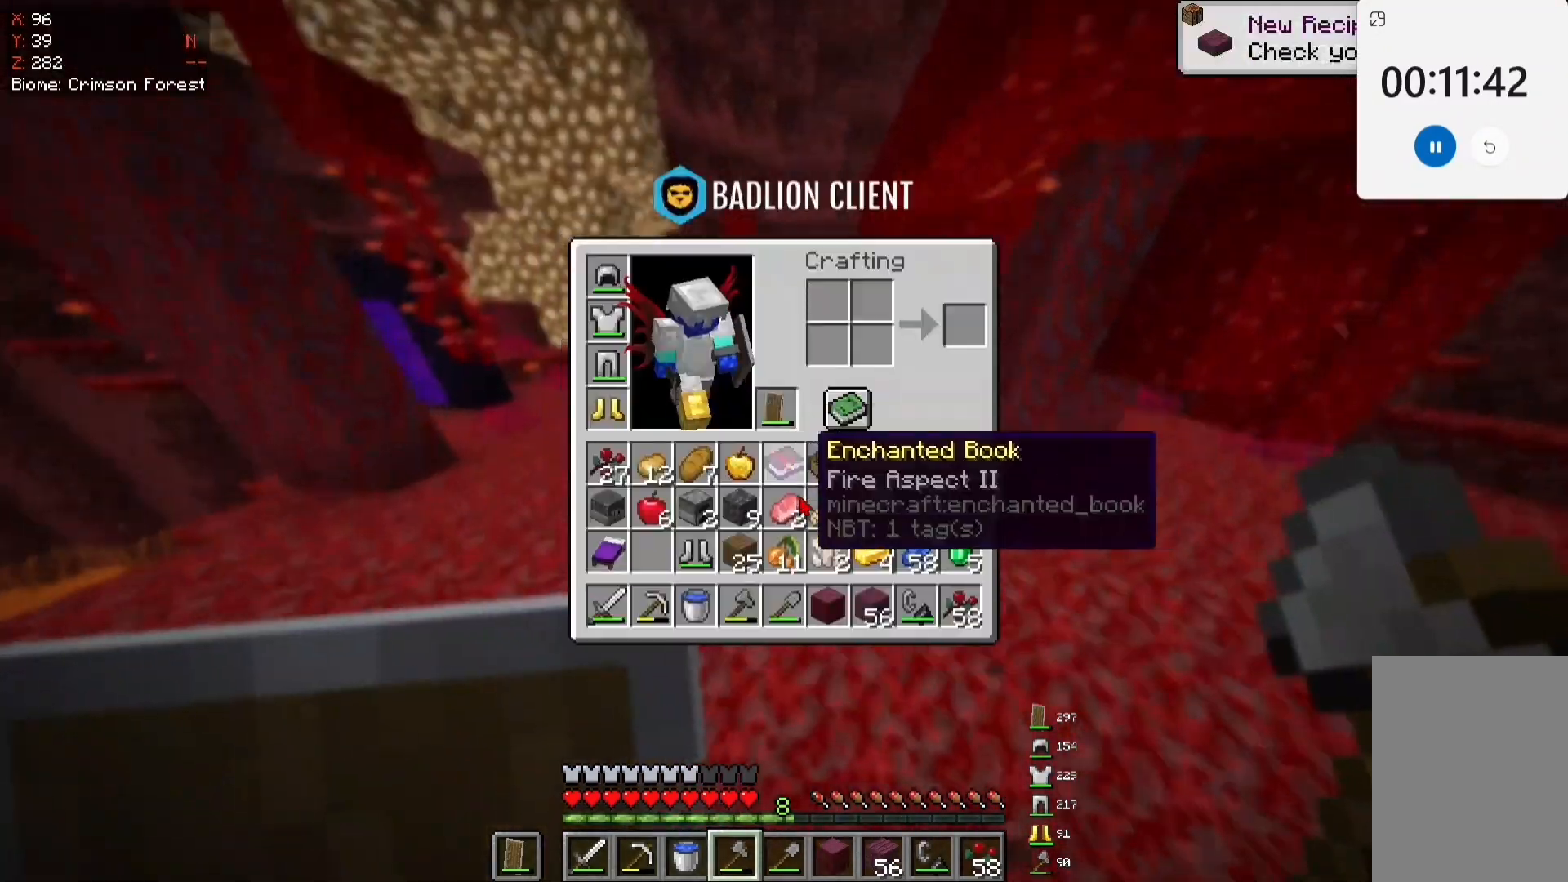
{"keys": [], "mouse": [], "events": []}
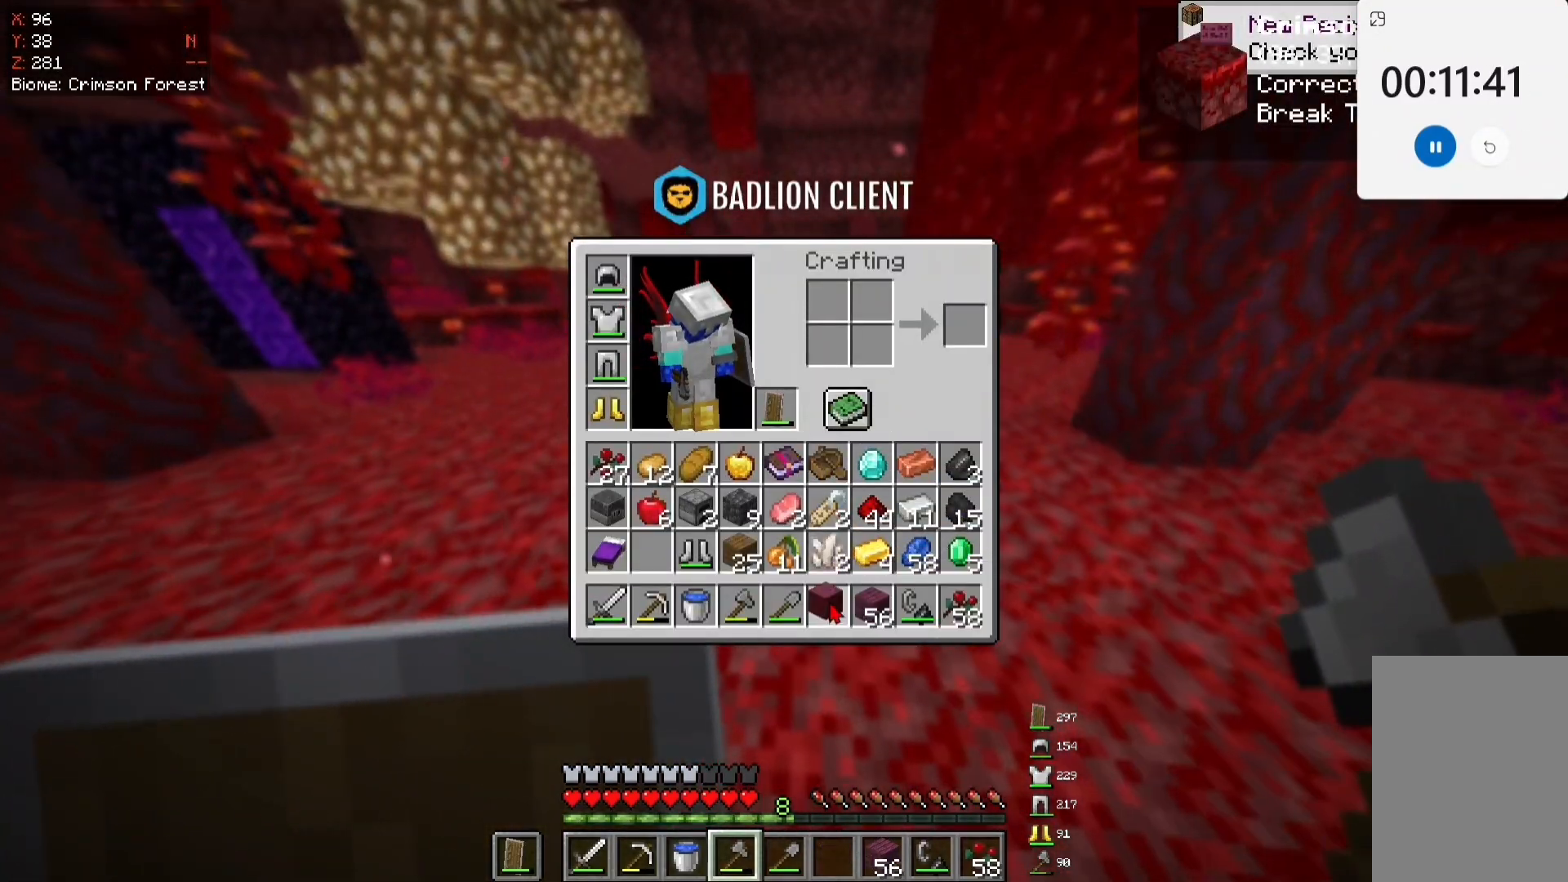
{"keys": [], "mouse": [], "events": []}
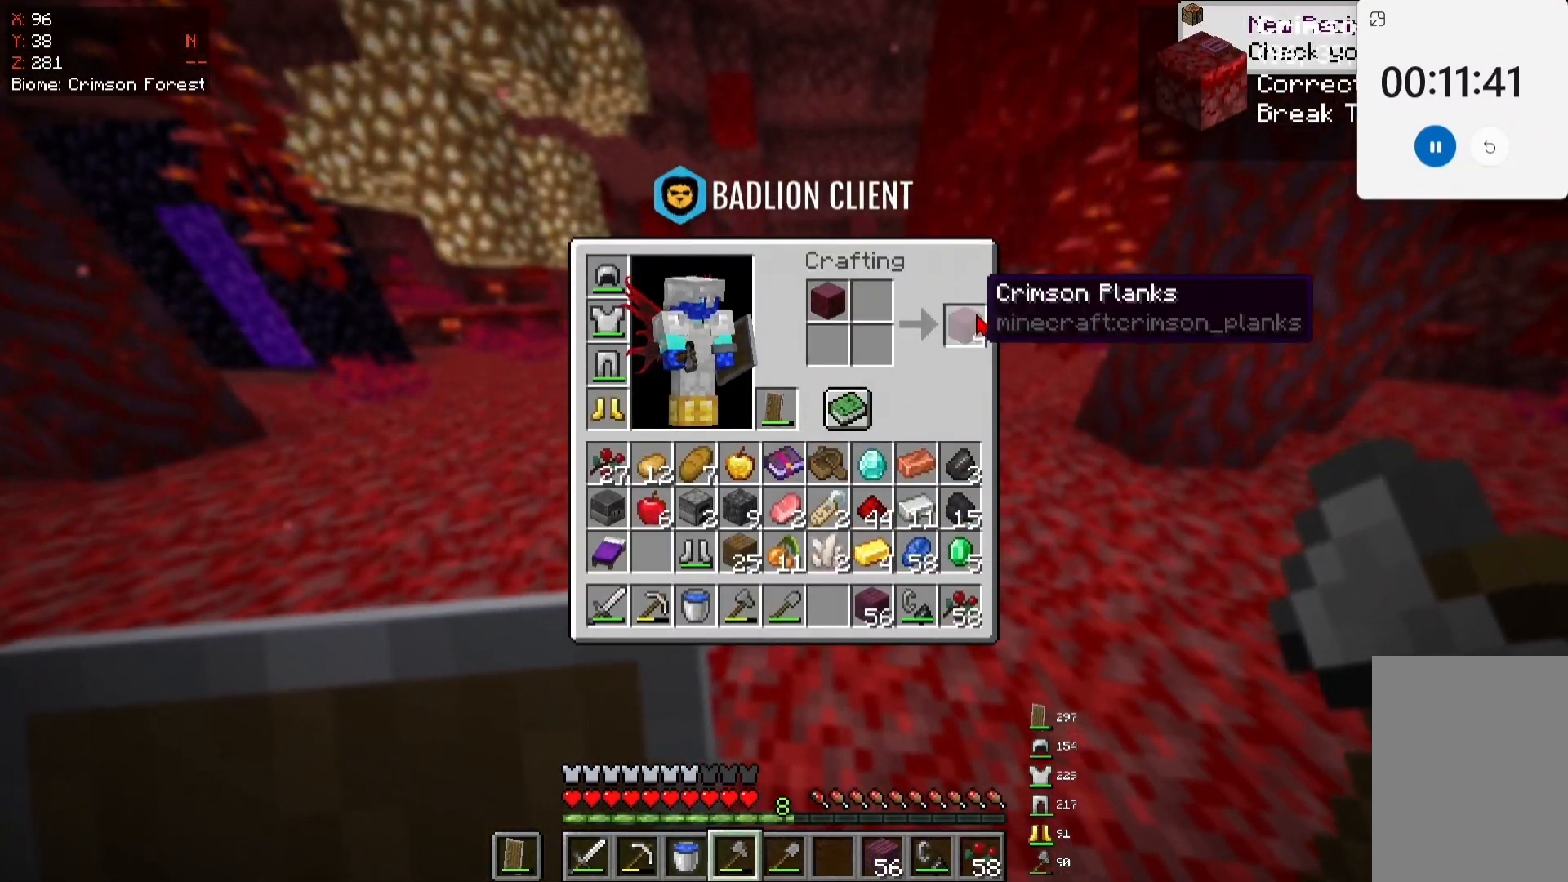
{"keys": ["w"], "mouse": [], "events": [[383, "w", "down"]]}
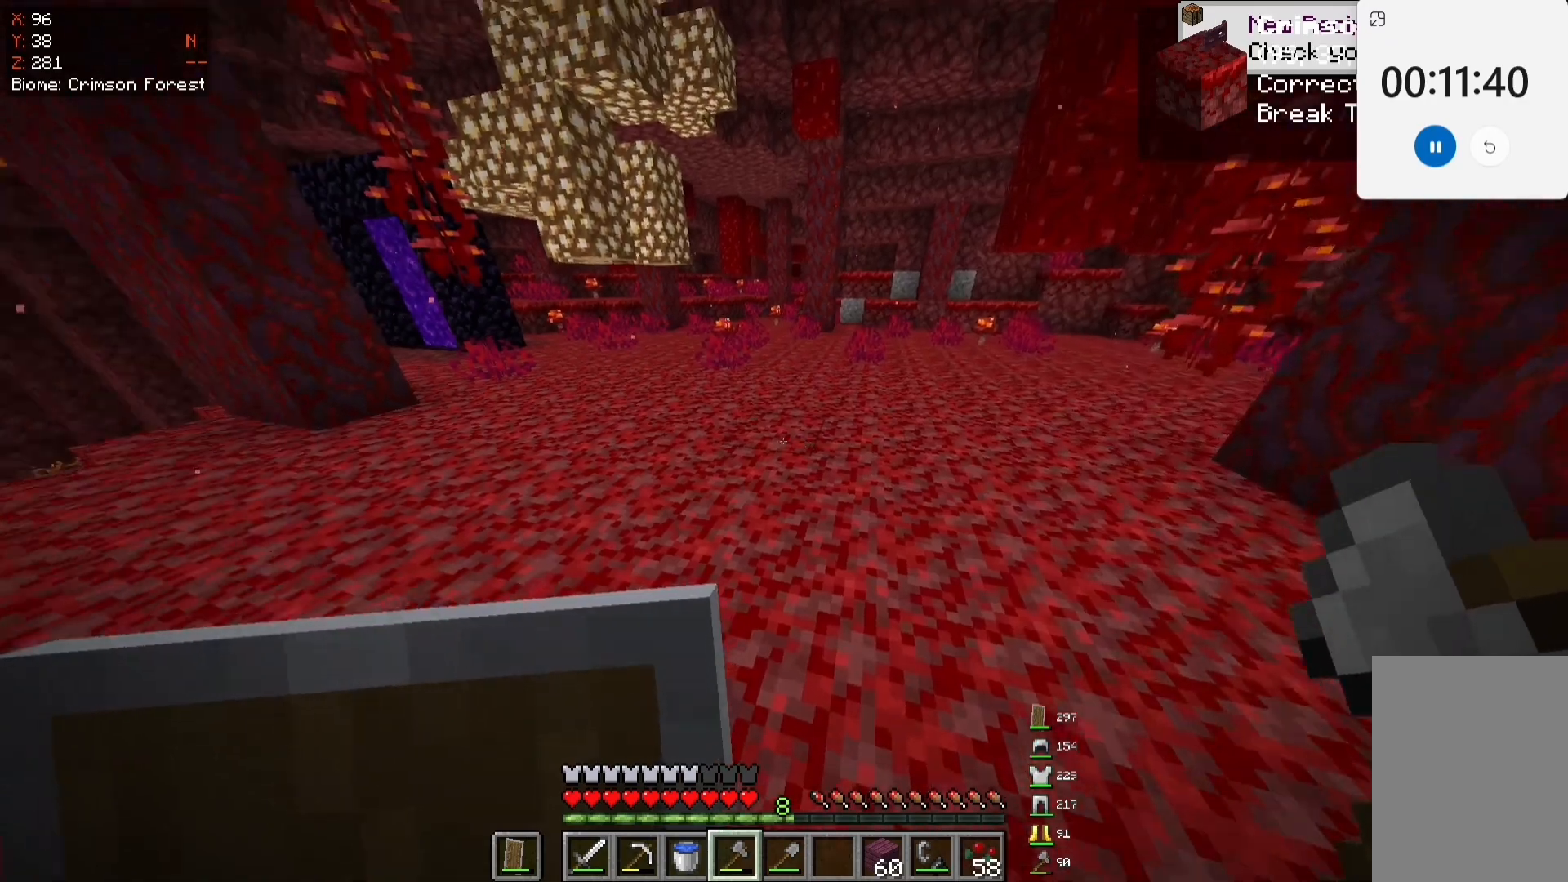
{"keys": ["space", "w"], "mouse": [], "events": [[433, "space", "down"]]}
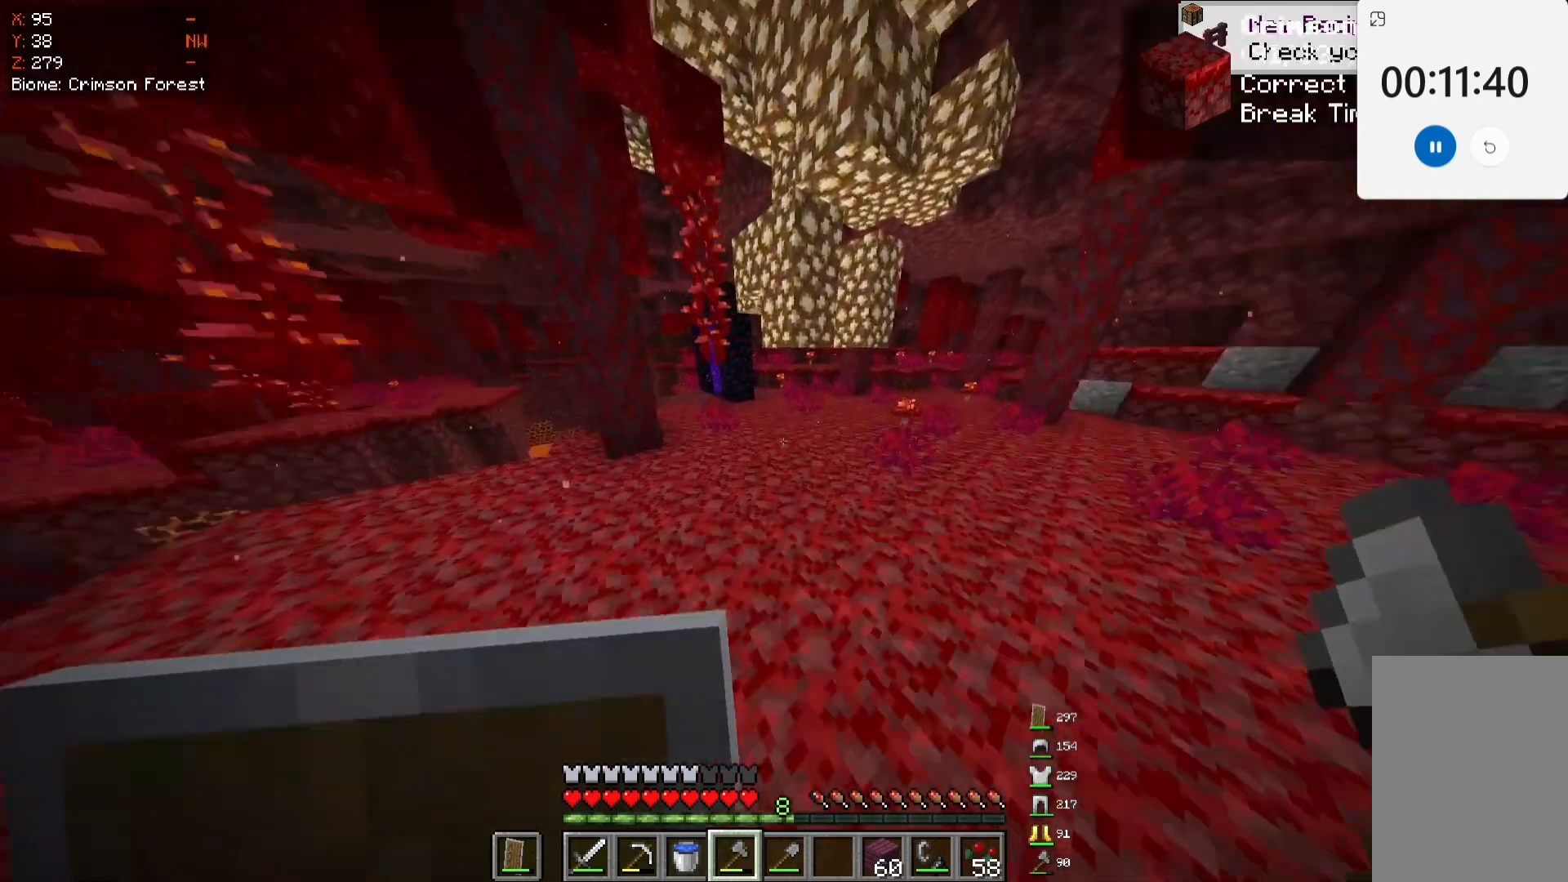
{"keys": ["space", "w"], "mouse": [], "events": []}
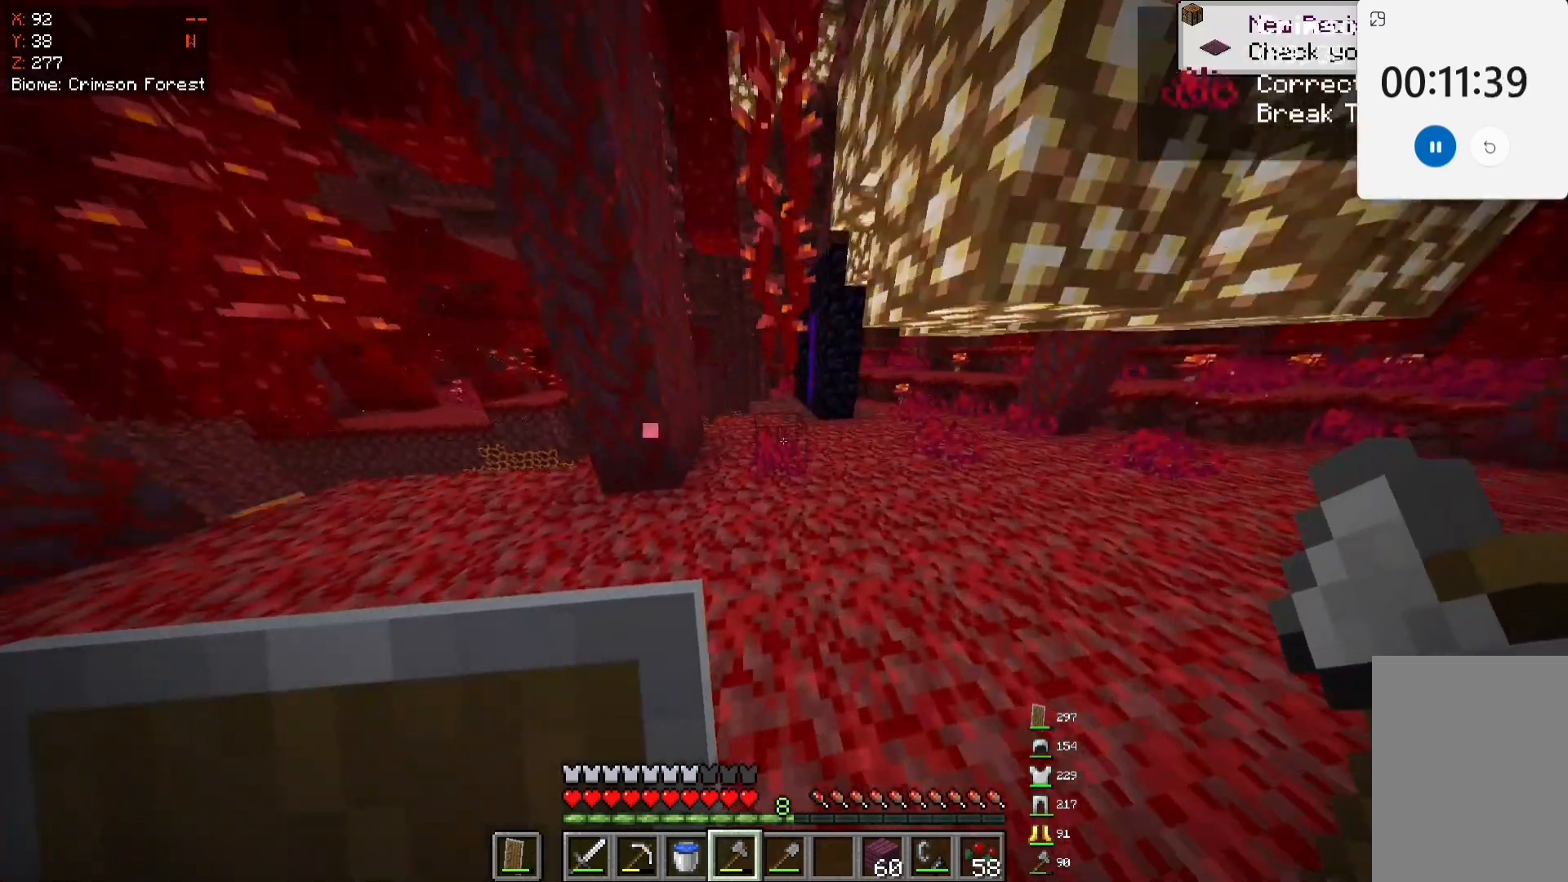
{"keys": ["w"], "mouse": [], "events": [[267, "space", "up"]]}
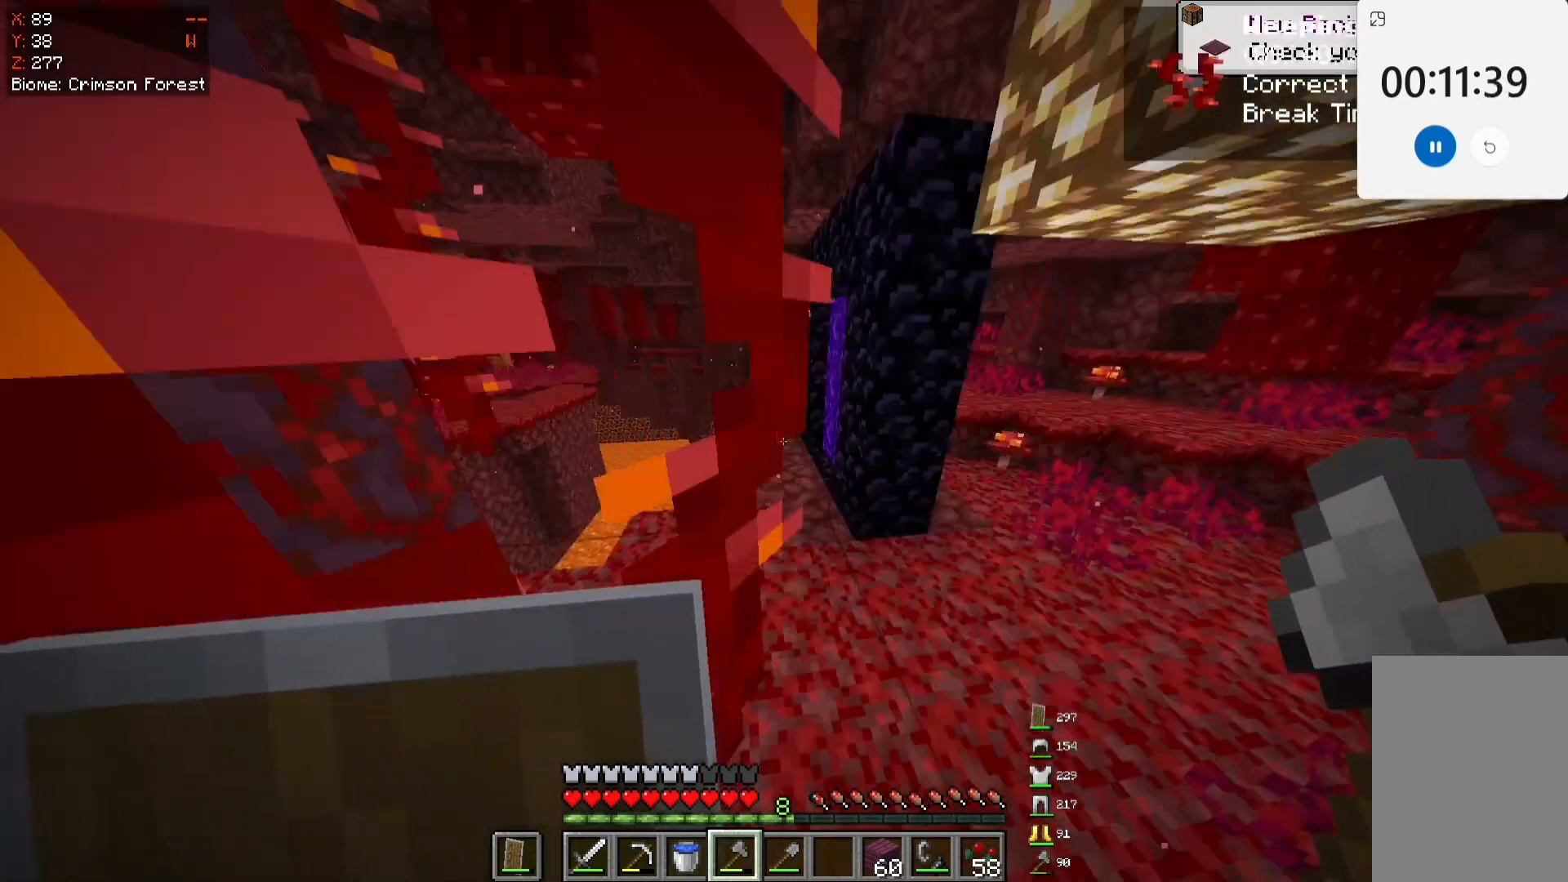
{"keys": [], "mouse": [], "events": [[400, "w", "up"]]}
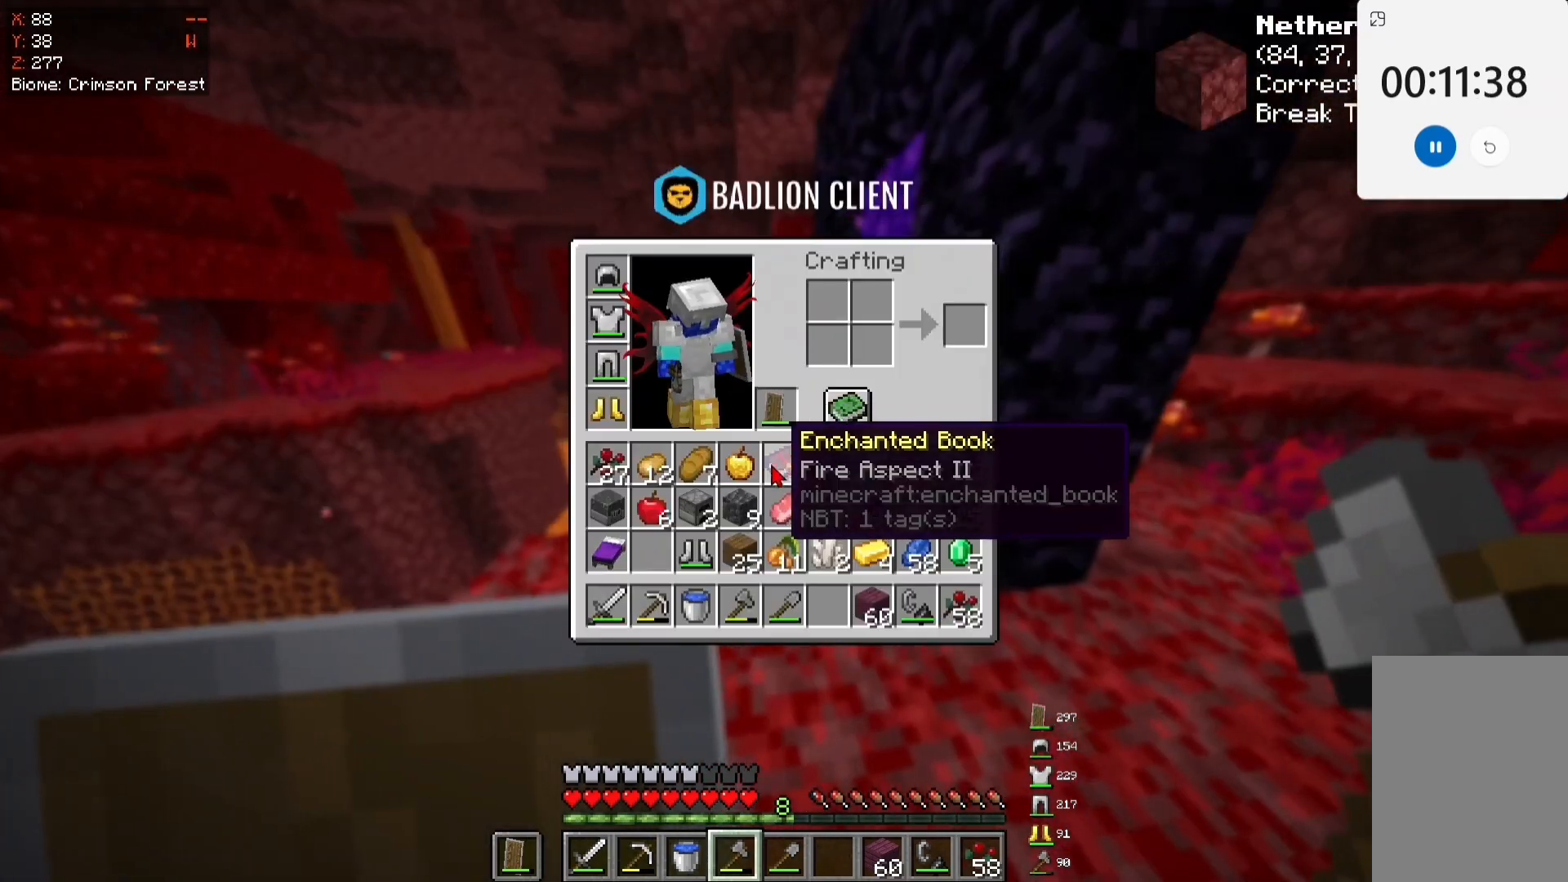
{"keys": [], "mouse": [], "events": []}
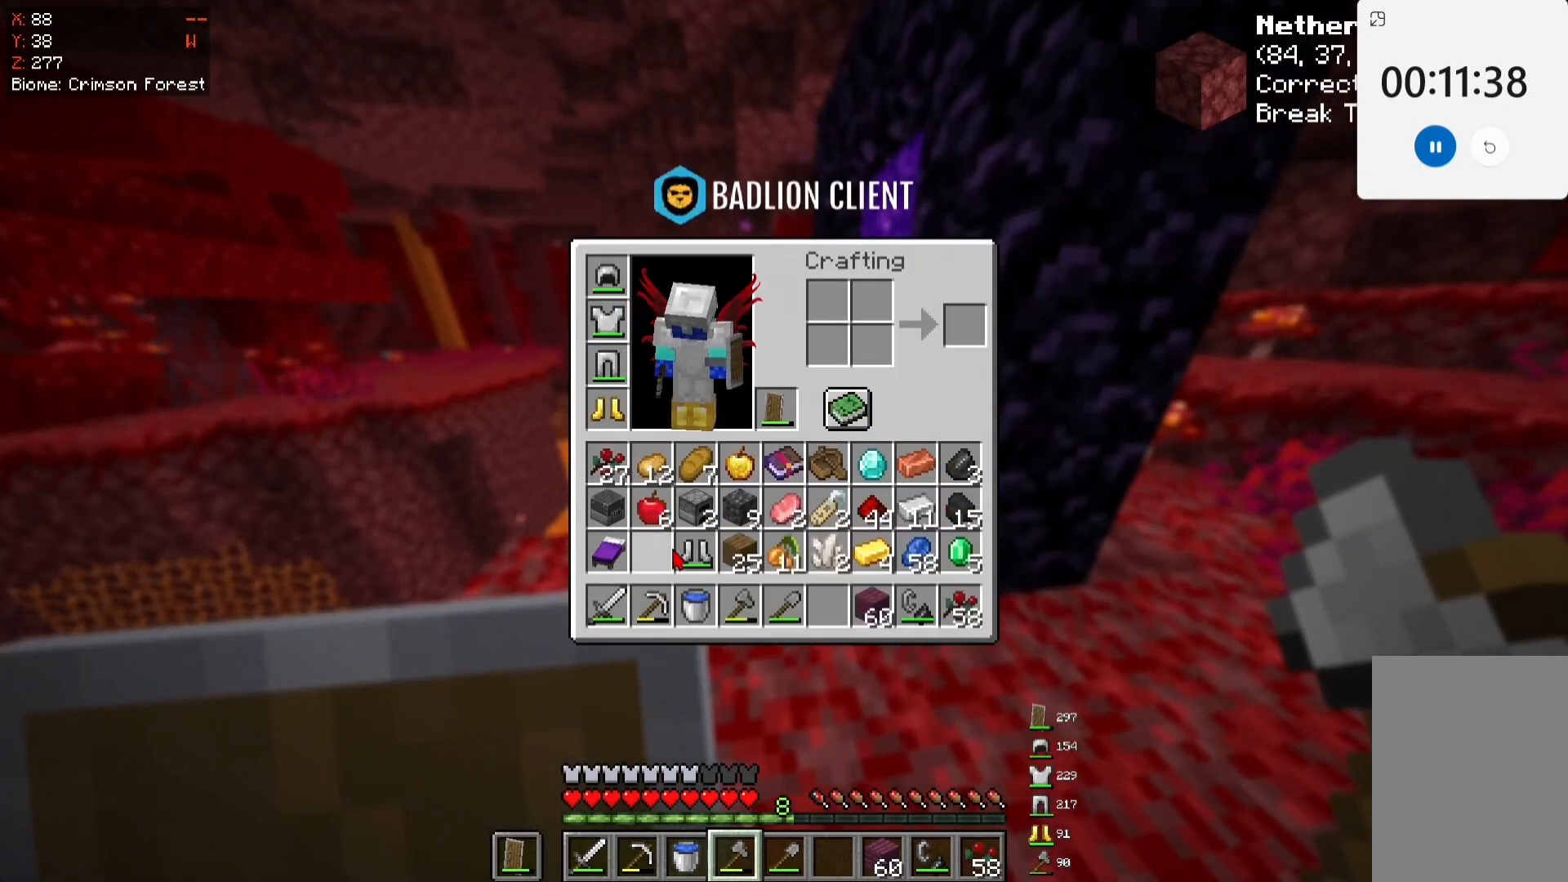
{"keys": [], "mouse": [], "events": []}
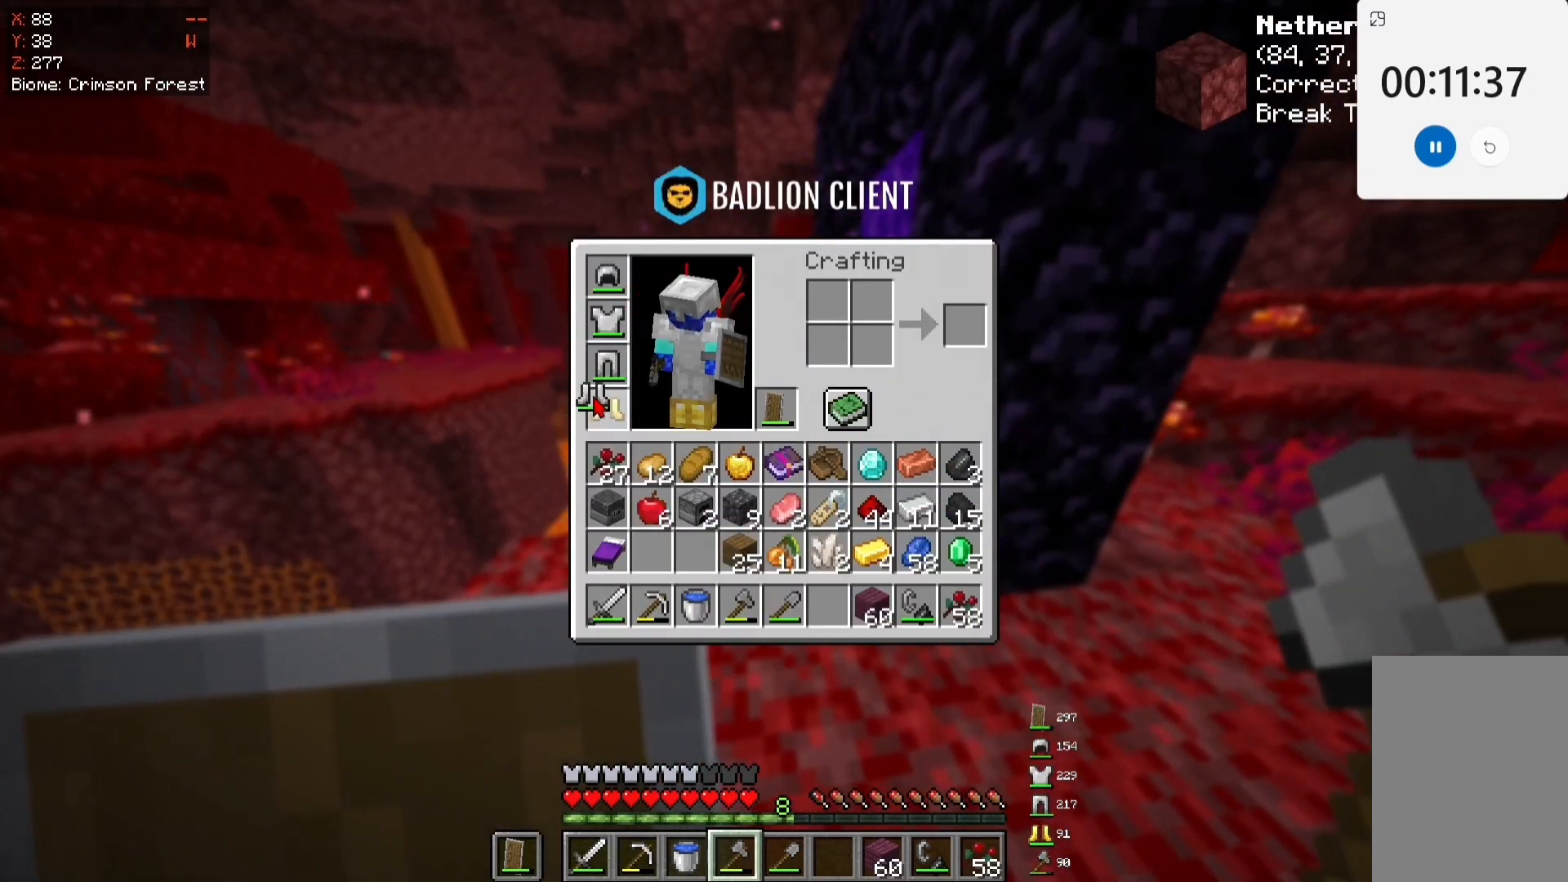
{"keys": ["w"], "mouse": [], "events": [[300, "w", "down"]]}
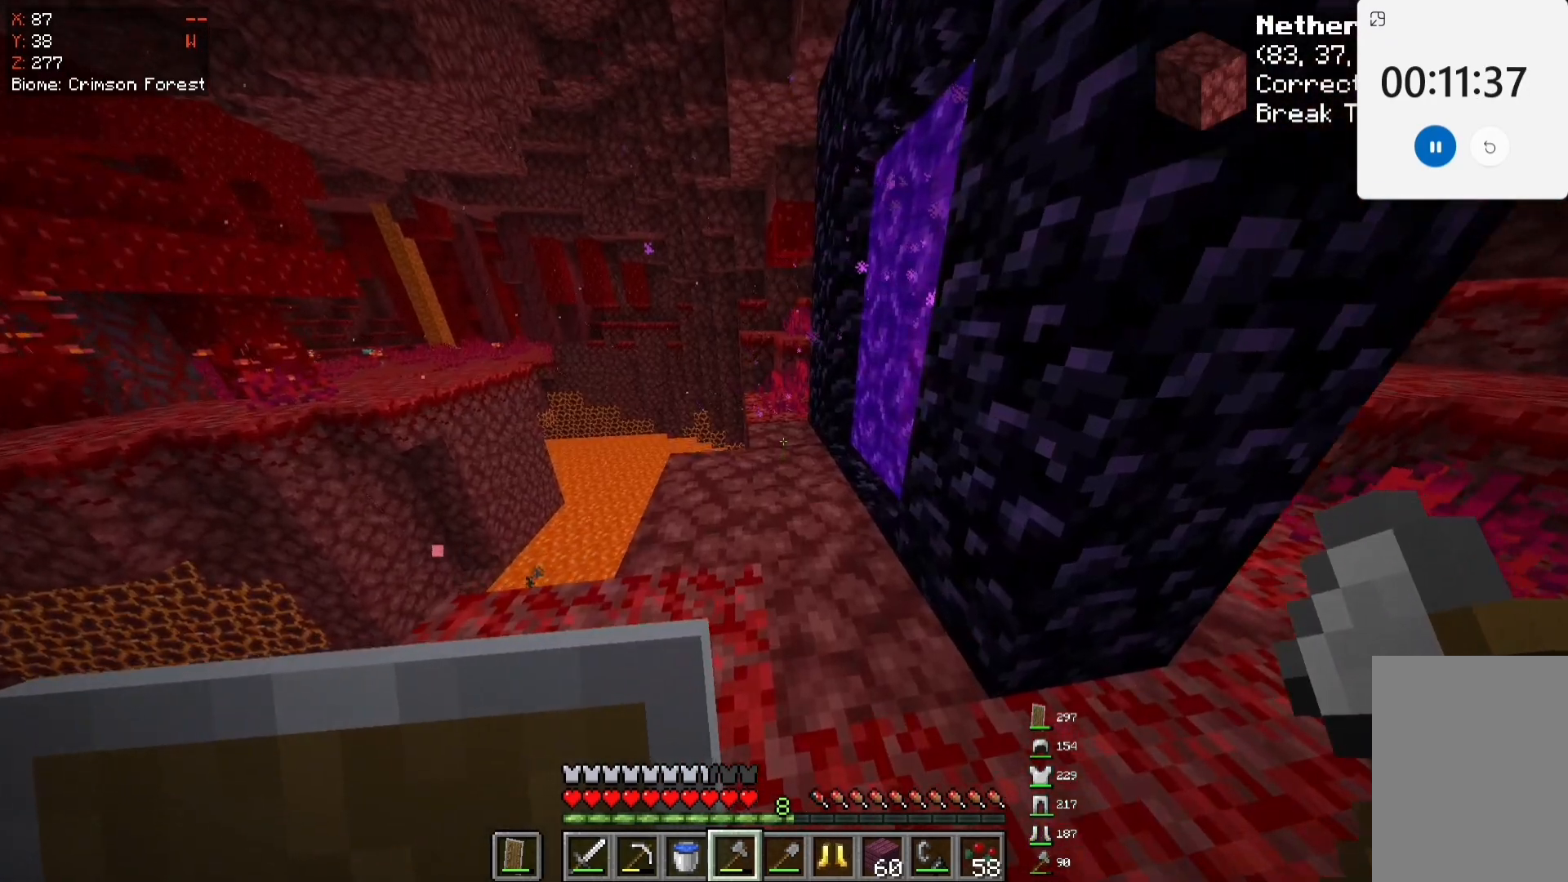
{"keys": ["d", "w"], "mouse": [], "events": [[400, "d", "down"]]}
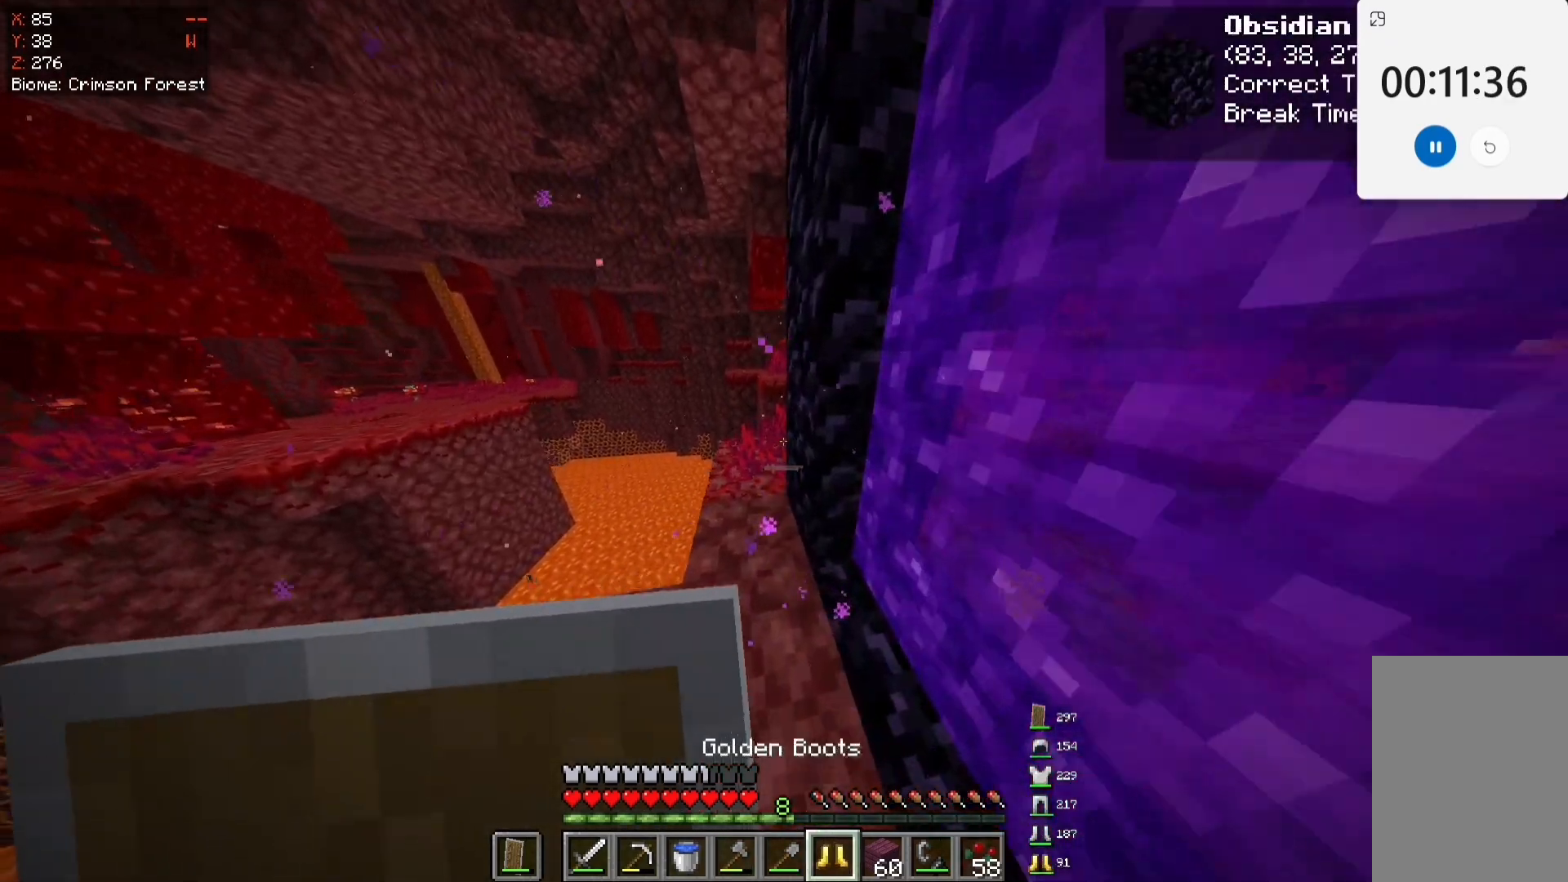
{"keys": [], "mouse": [], "events": [[33, "w", "up"], [50, "d", "up"]]}
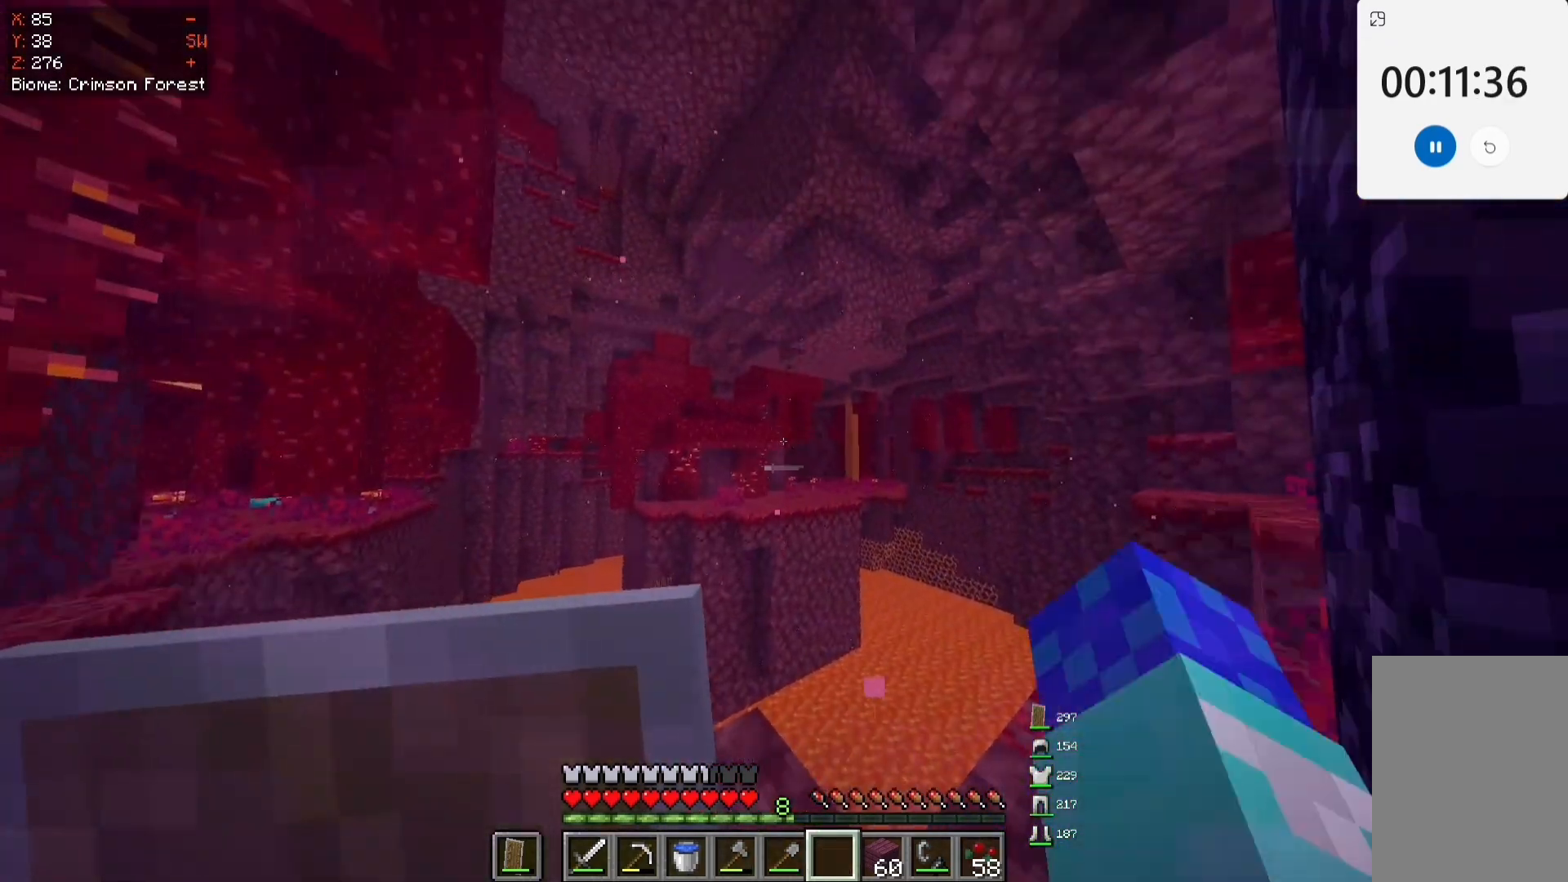
{"keys": [], "mouse": [], "events": []}
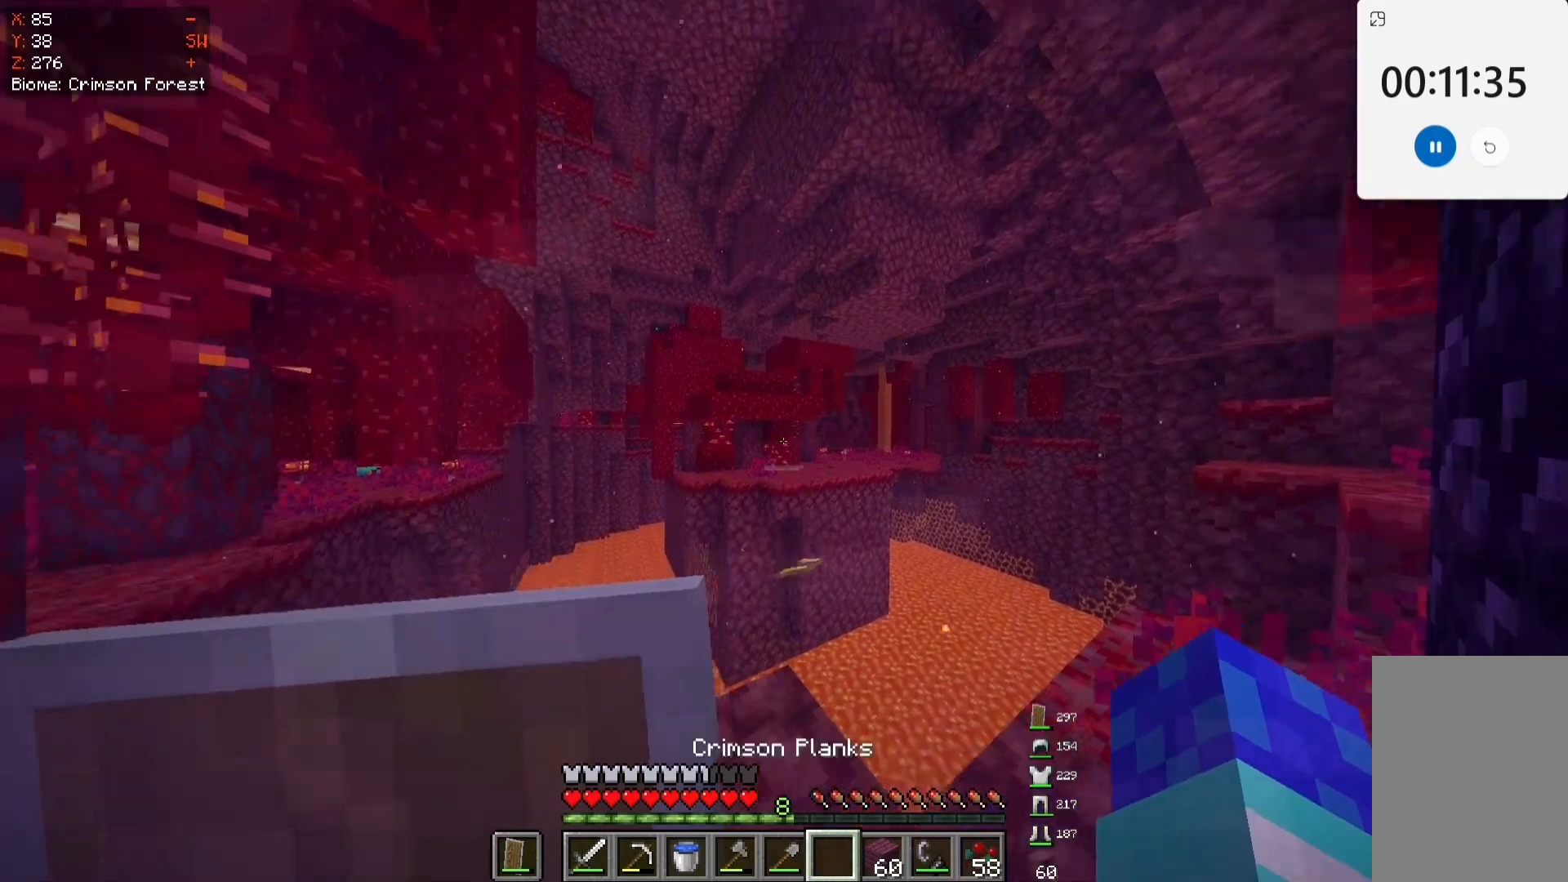
{"keys": [], "mouse": [], "events": [[33, "s", "down"], [217, "s", "up"]]}
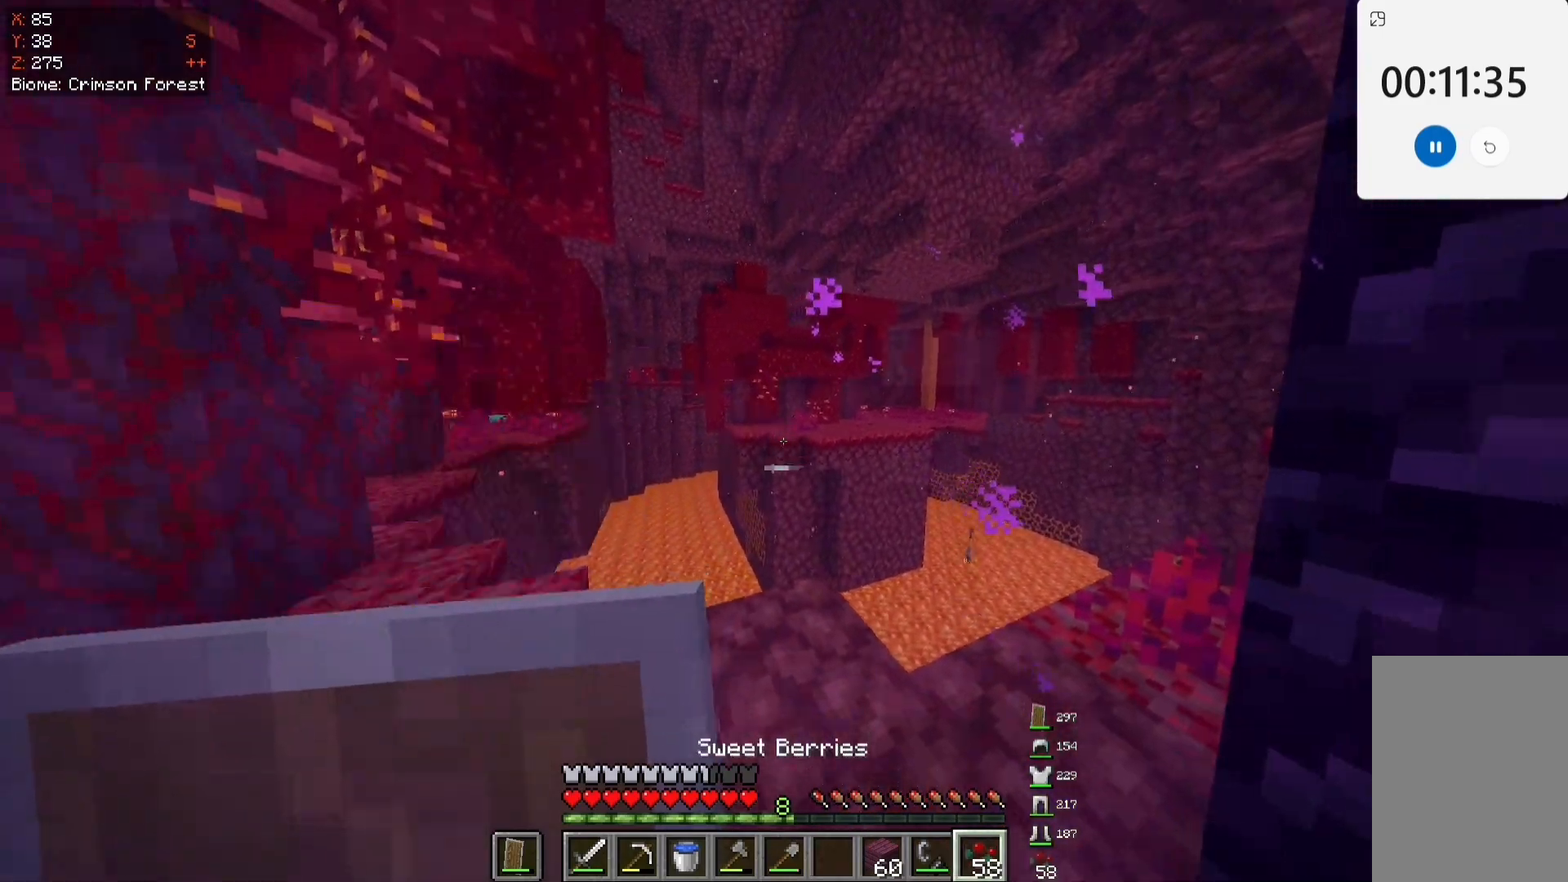
{"keys": [], "mouse": ["right"], "events": [[17, "mouse_right", "down"]]}
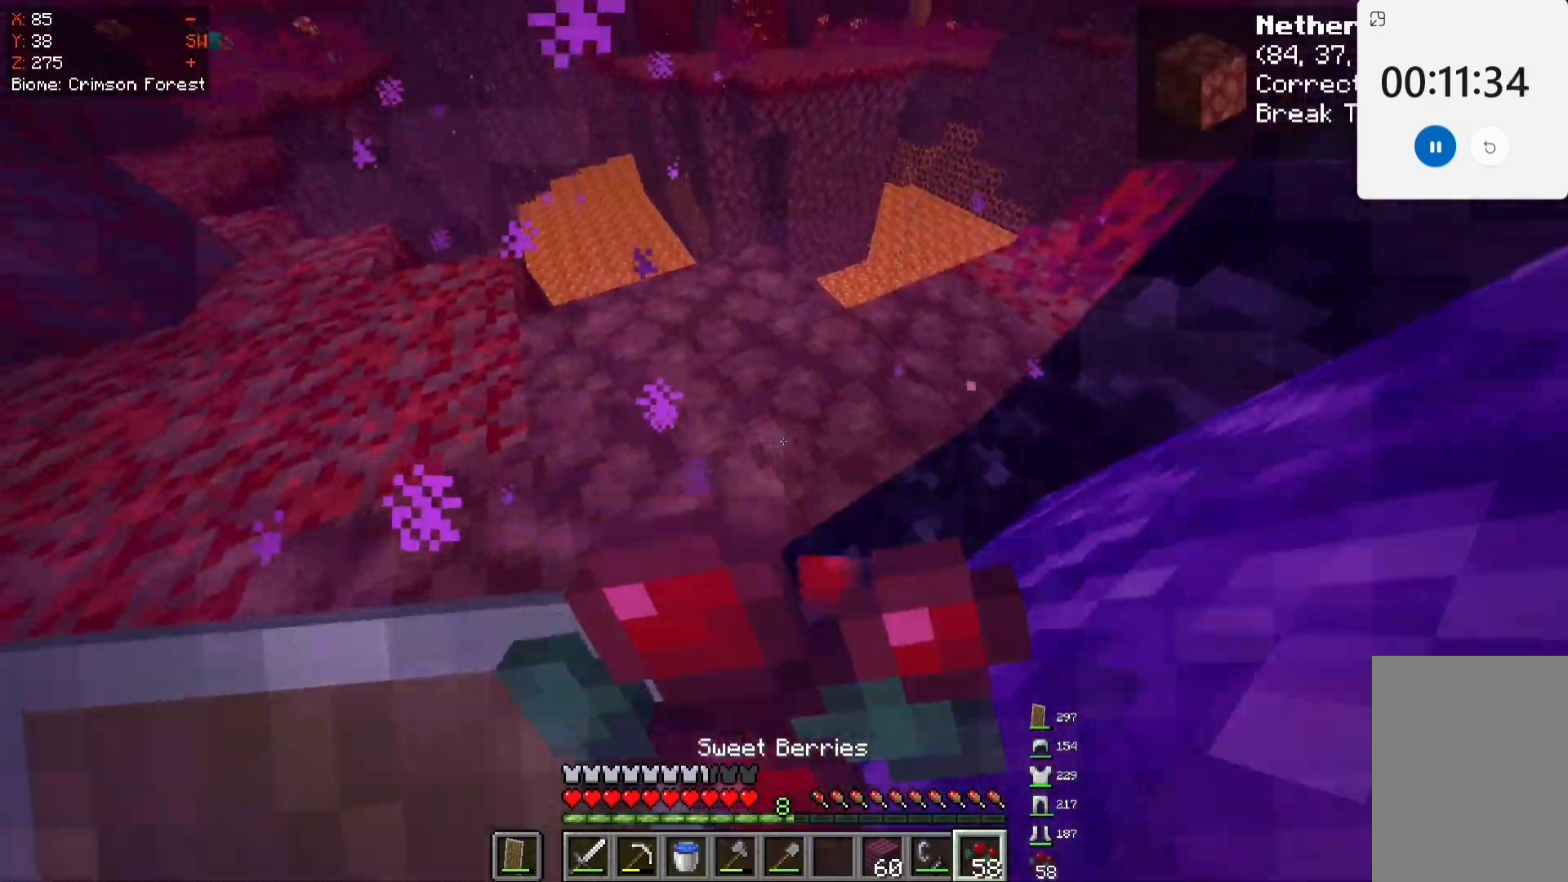
{"keys": ["d"], "mouse": ["right"], "events": [[300, "d", "down"]]}
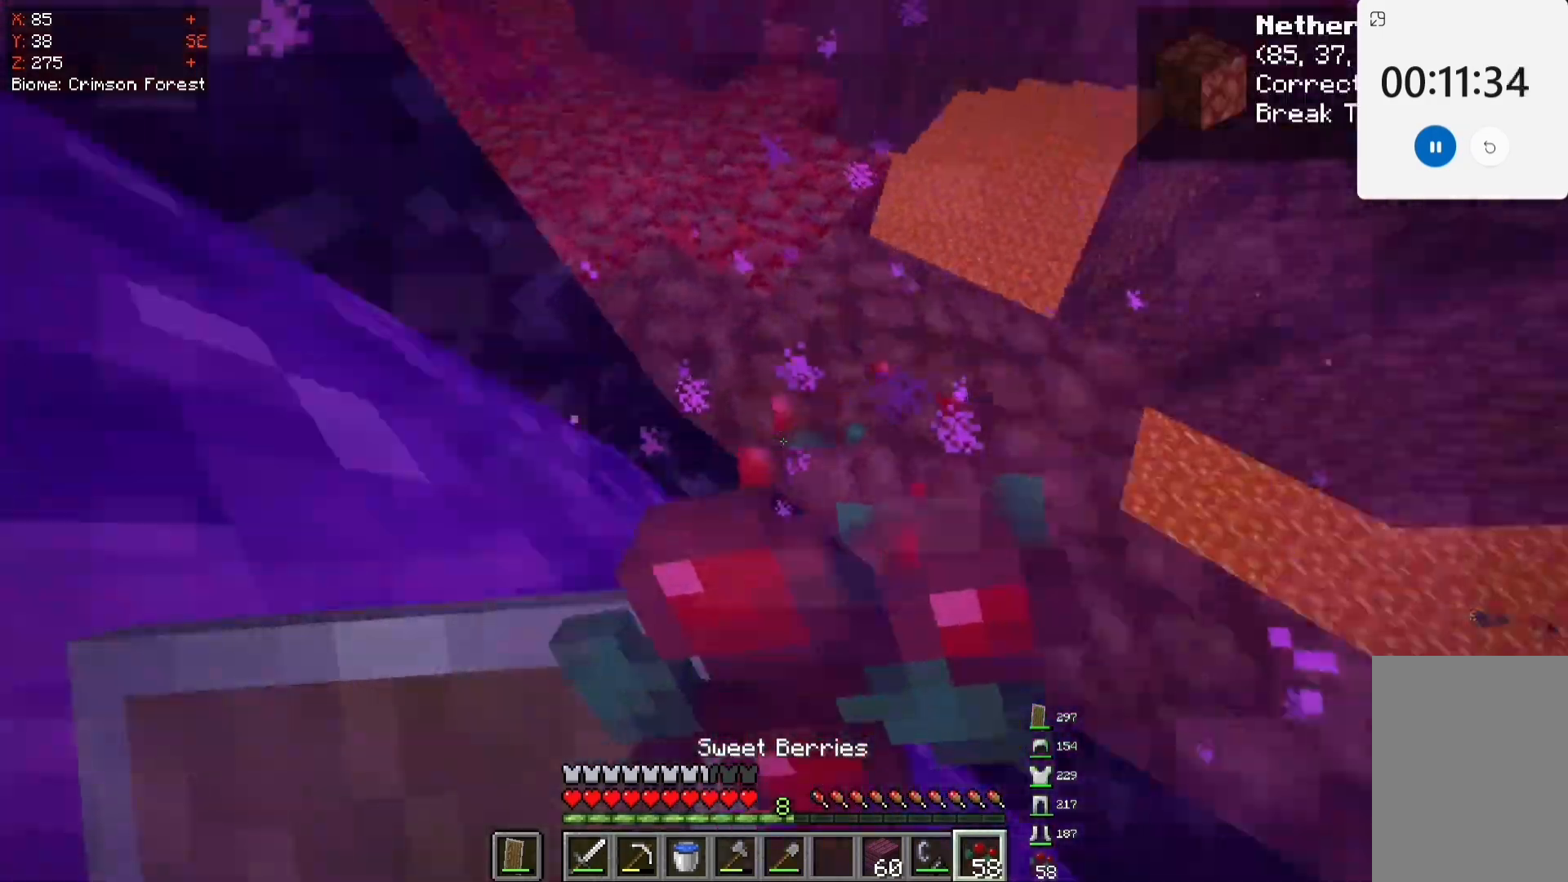
{"keys": ["s"], "mouse": ["right"], "events": [[283, "d", "up"], [333, "s", "down"]]}
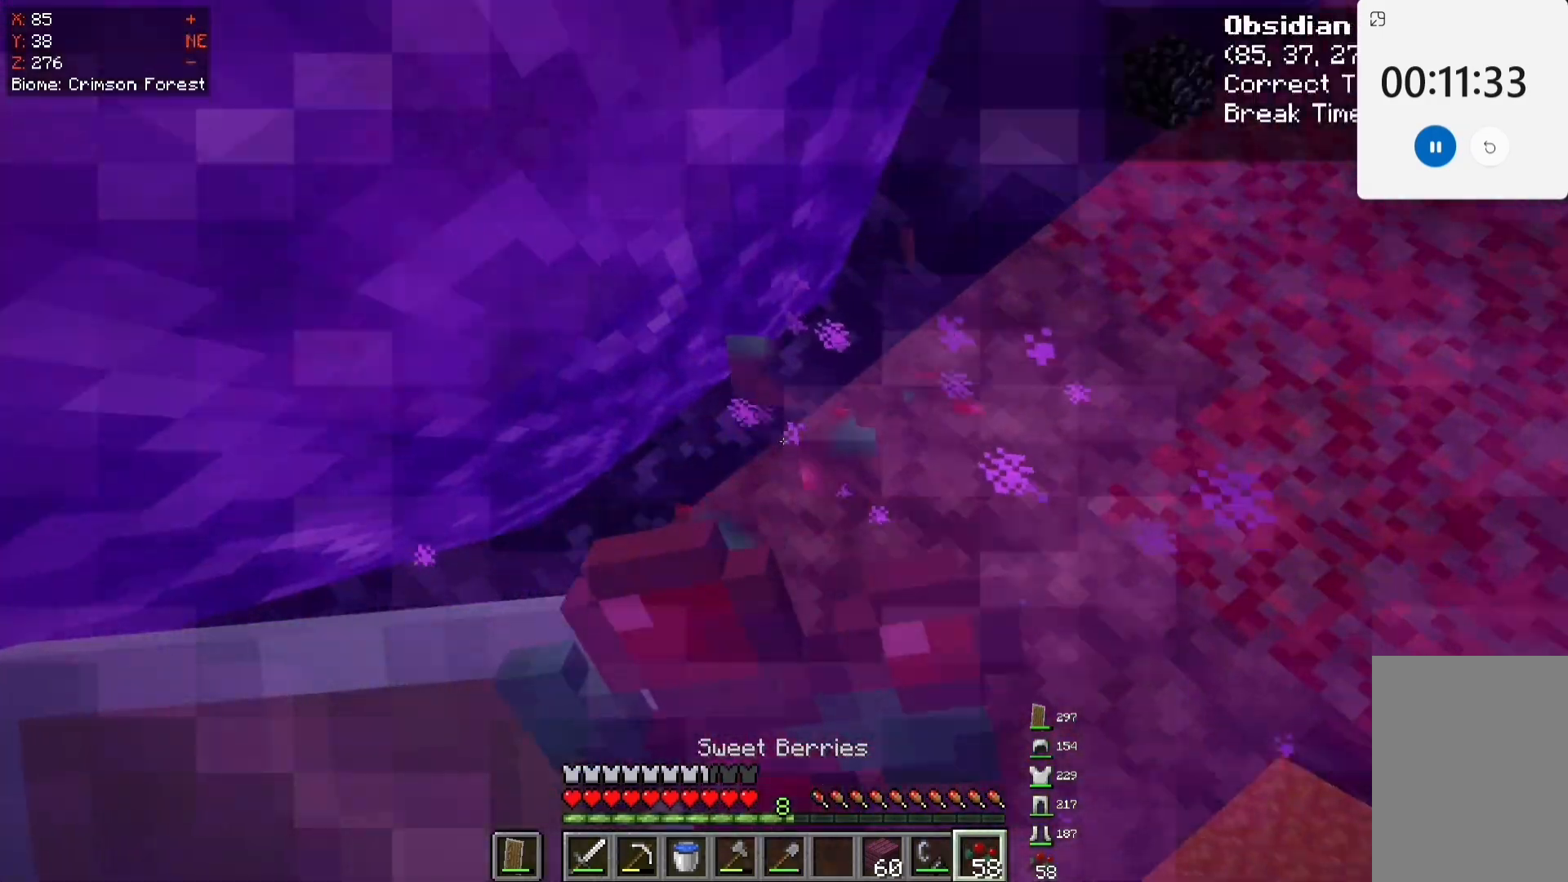
{"keys": [], "mouse": ["right"], "events": [[17, "s", "up"]]}
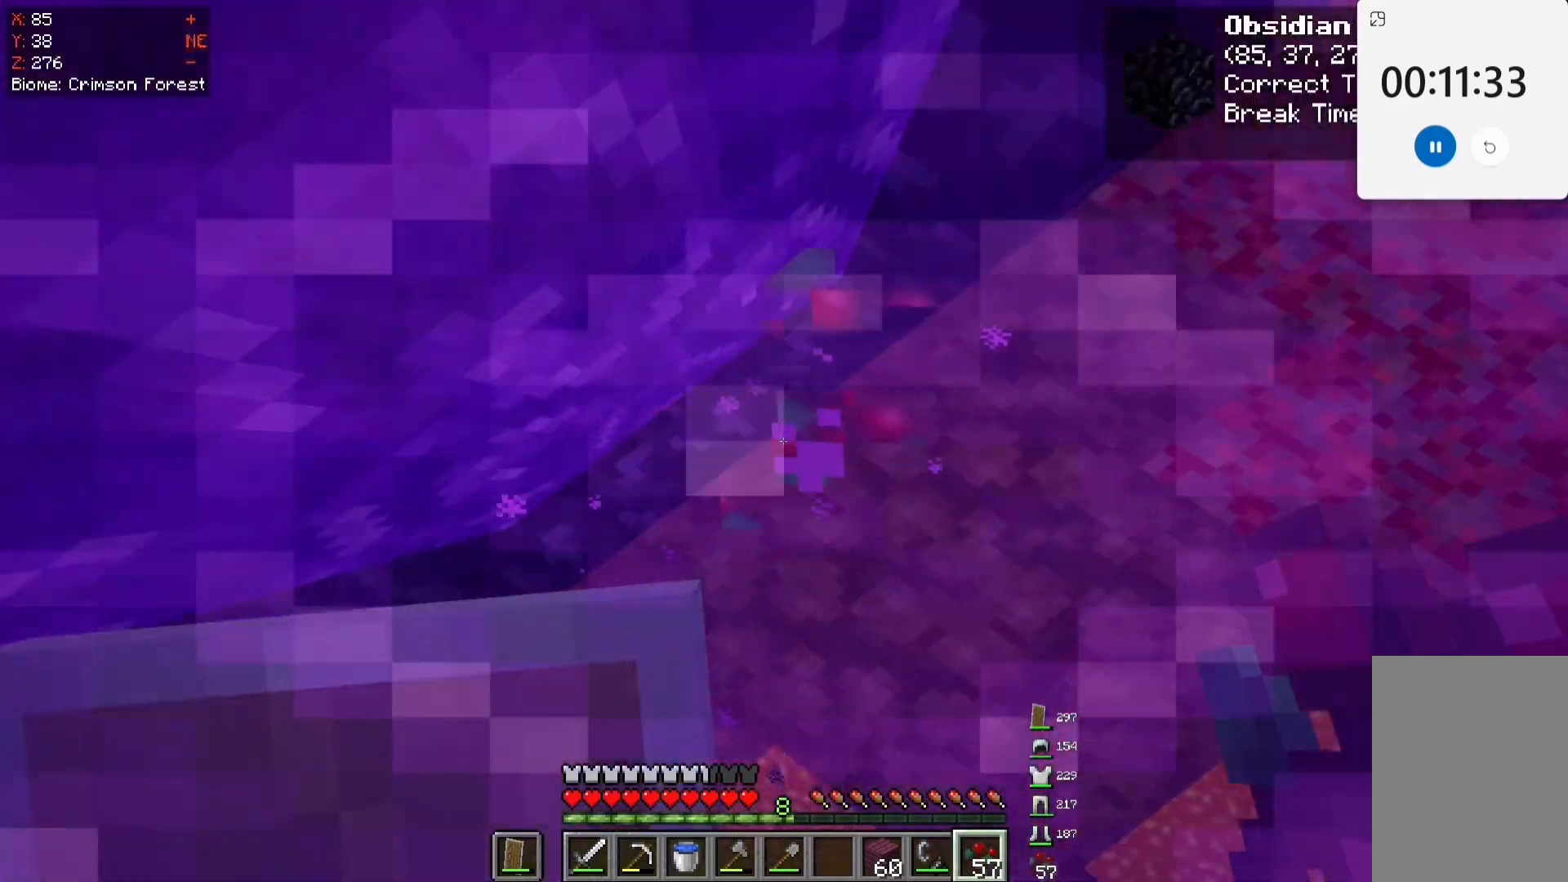
{"keys": [], "mouse": ["left"], "events": [[33, "mouse_left", "down"], [67, "mouse_right", "up"]]}
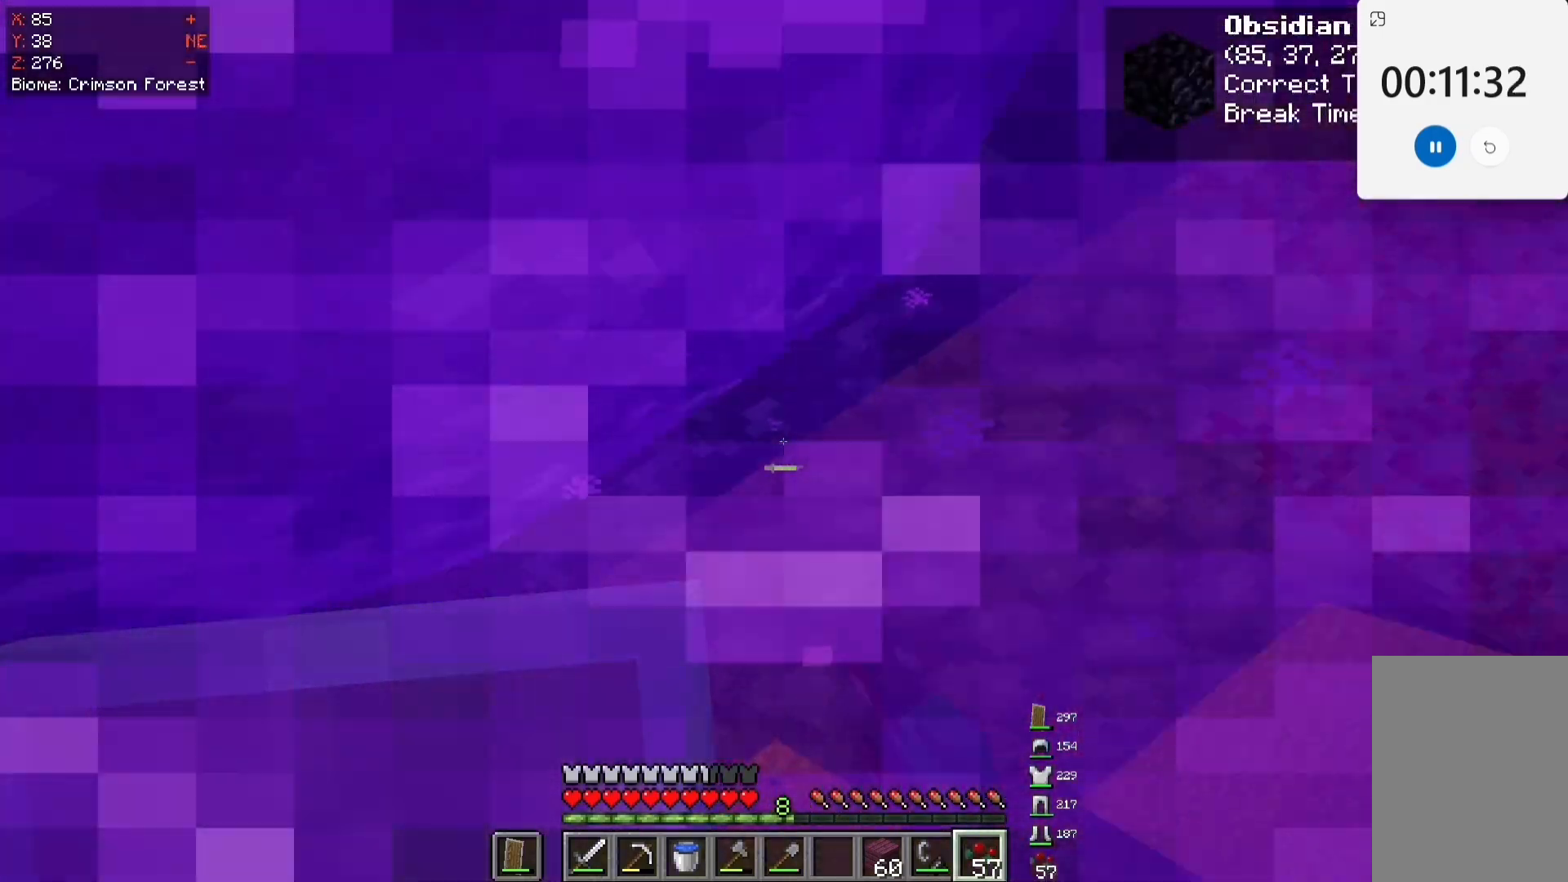
{"keys": ["w"], "mouse": [], "events": [[50, "mouse_left", "up"], [50, "w", "down"], [183, "space", "down"], [350, "mouse_left", "down"], [383, "space", "up"], [500, "mouse_left", "up"]]}
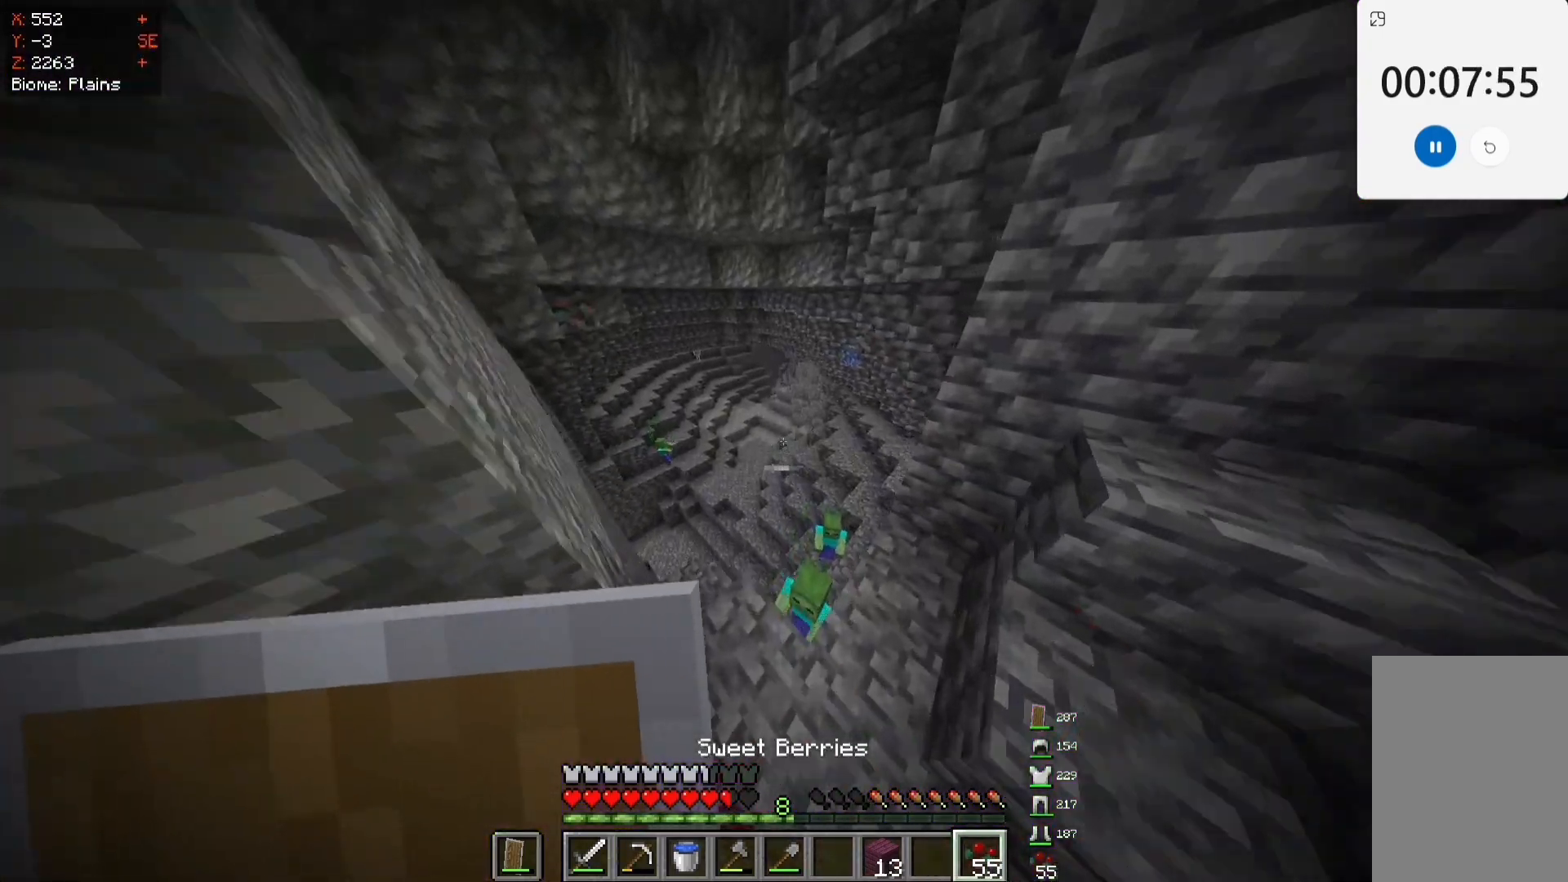
{"keys": [], "mouse": ["right"], "events": [[167, "mouse_right", "down"], [417, "w", "up"]]}
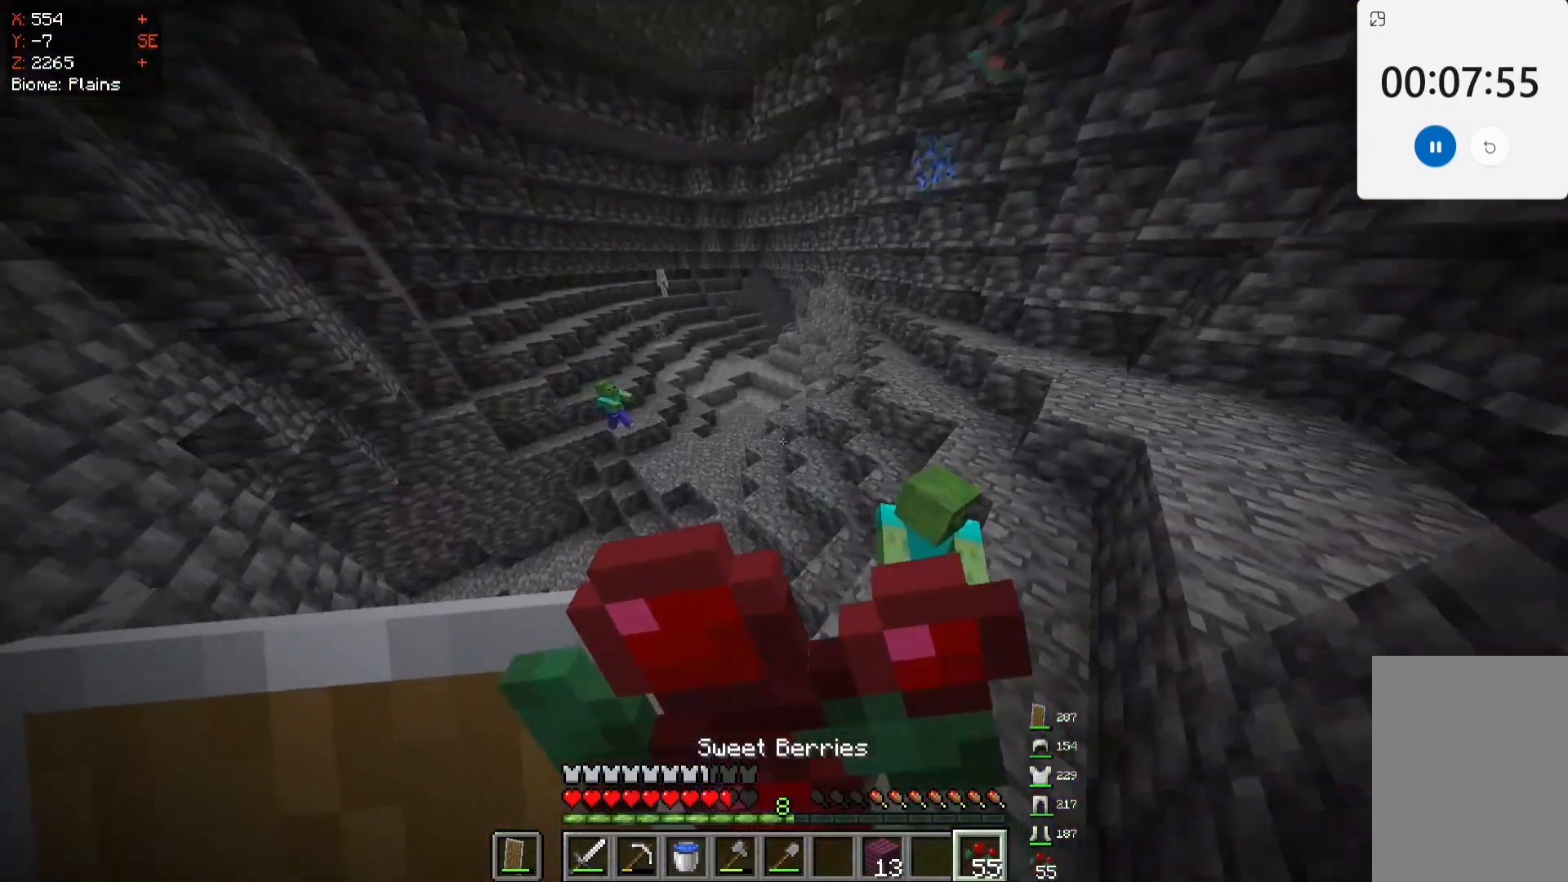
{"keys": [], "mouse": [], "events": [[400, "mouse_right", "up"]]}
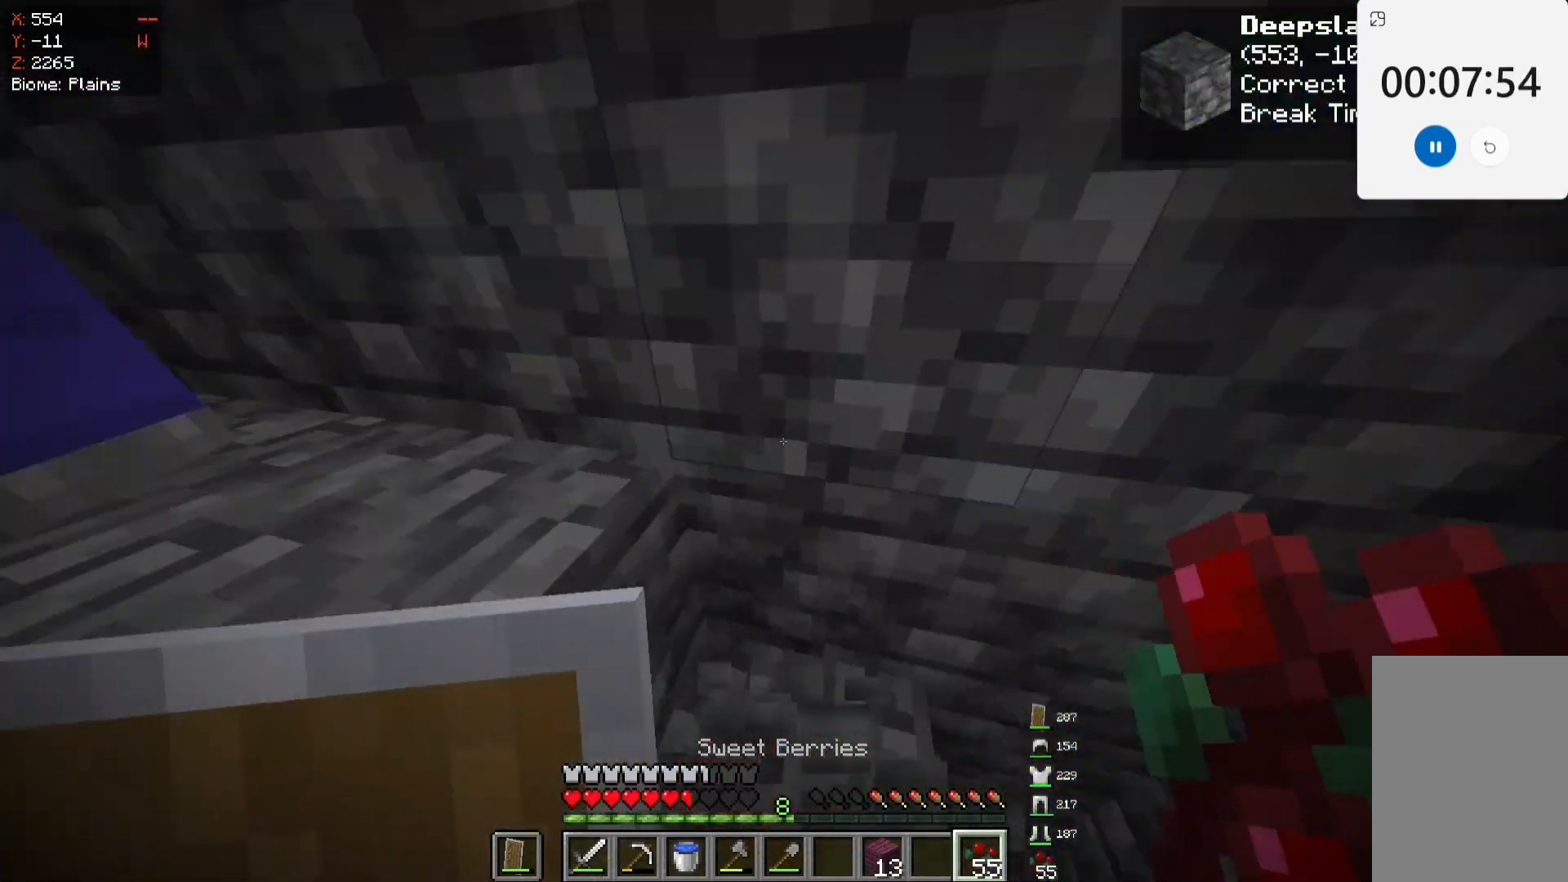
{"keys": ["s"], "mouse": ["right"], "events": [[400, "s", "down"], [417, "mouse_right", "down"]]}